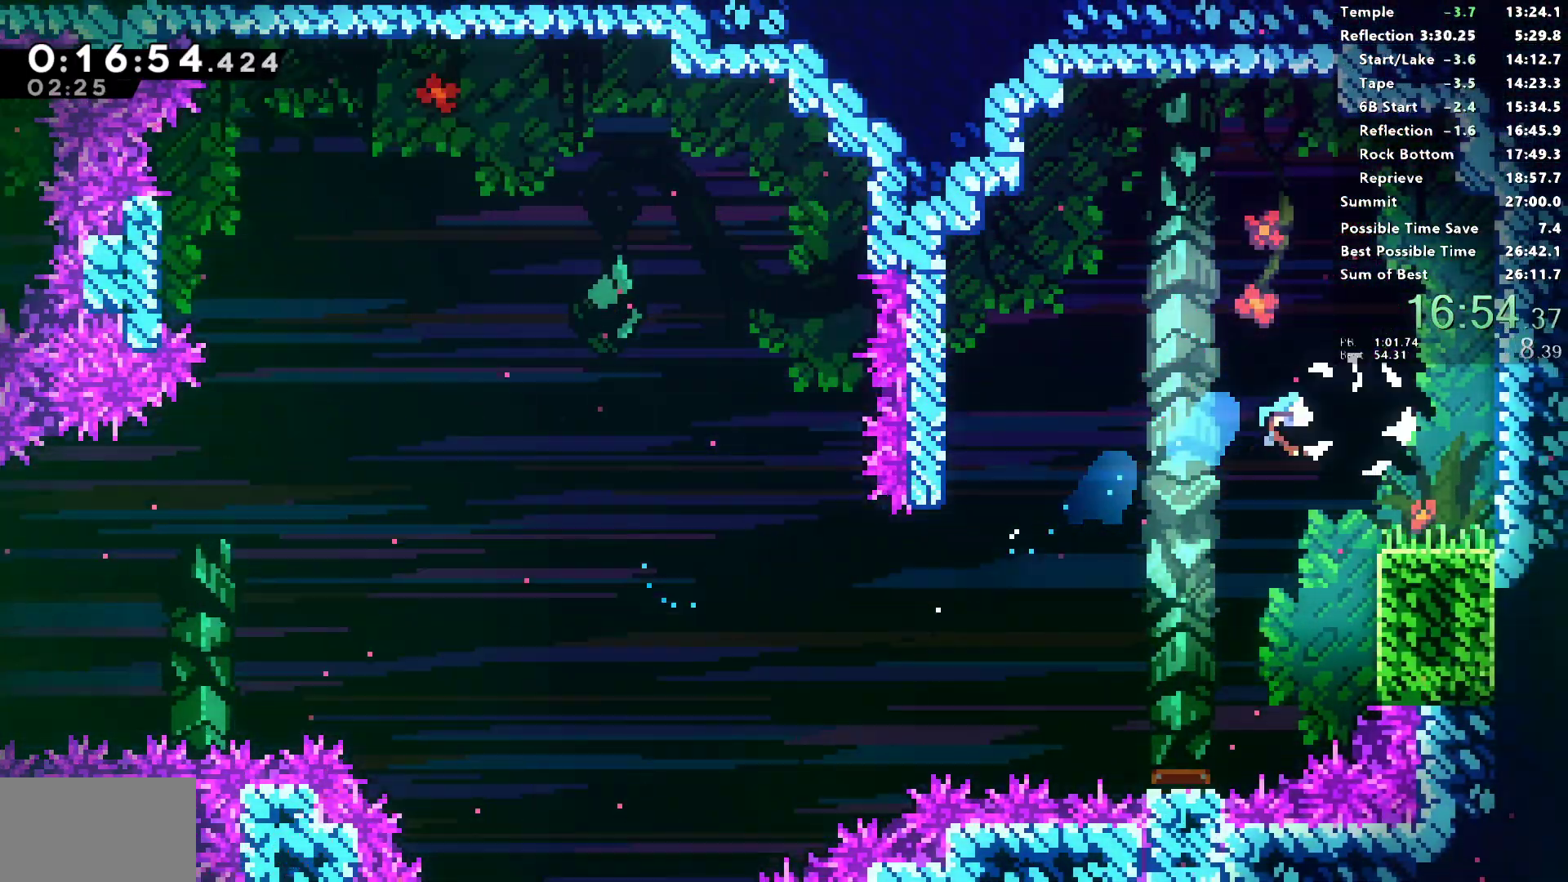
Gameplay with a controller (PlayStation layout); each line is a JSON object with the inputs held at the frame after it. "events" lists button and stick changes between this image and that frame as [ms after this image, input, new state], when the widget could be followed in between.
{"buttons": ["DPAD_RIGHT"], "left_stick": "center", "right_stick": "center", "events": []}
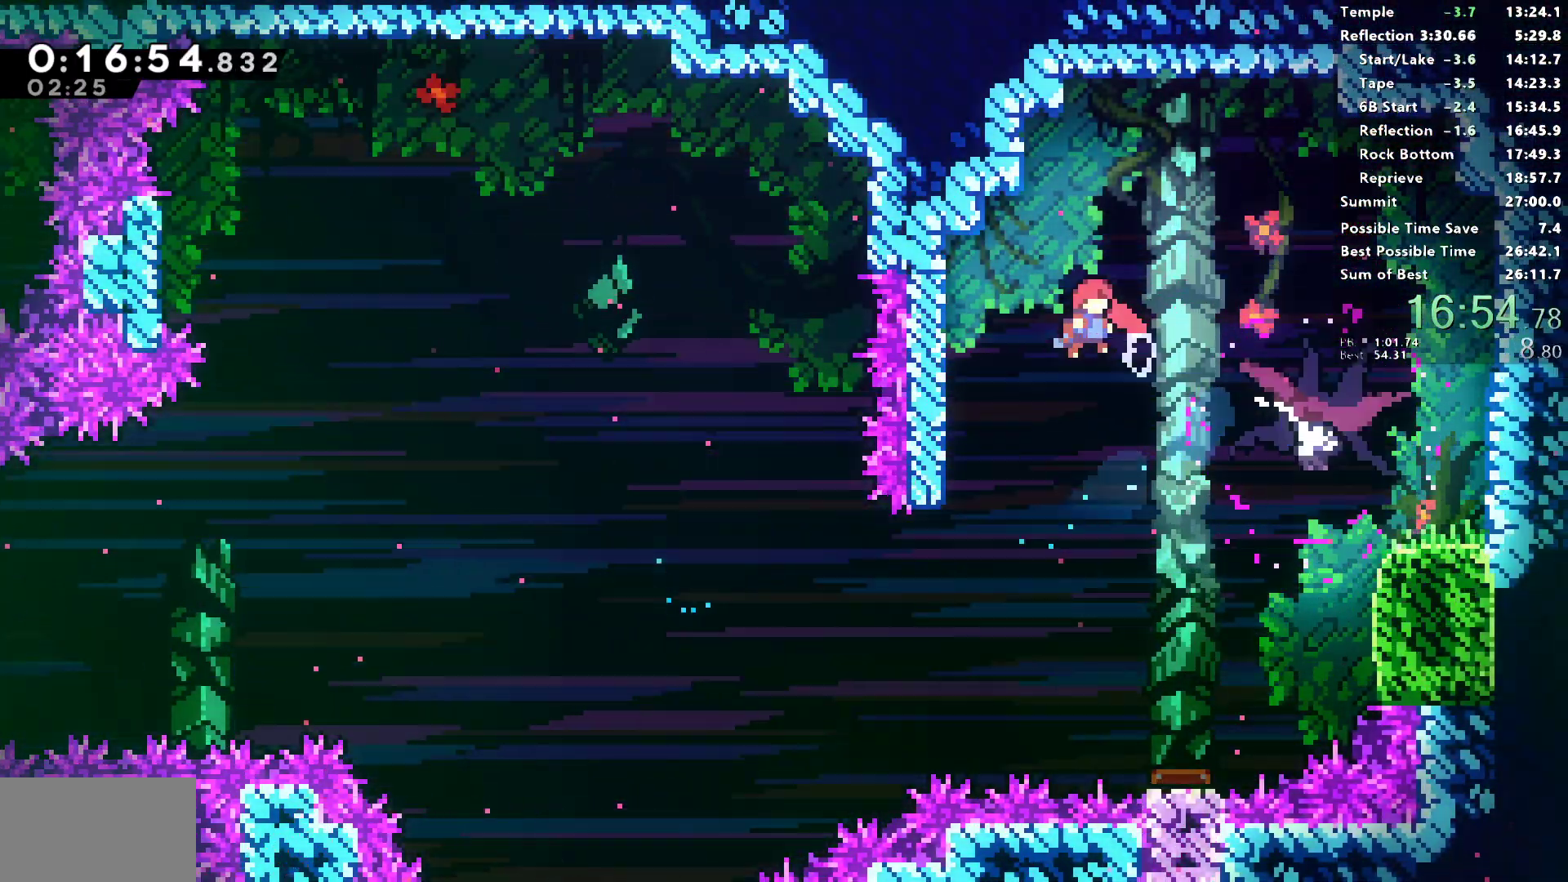
{"buttons": ["DPAD_DOWN", "DPAD_RIGHT"], "left_stick": "center", "right_stick": "center", "events": [[83, "SQUARE", "down"], [217, "SQUARE", "up"], [300, "DPAD_DOWN", "down"]]}
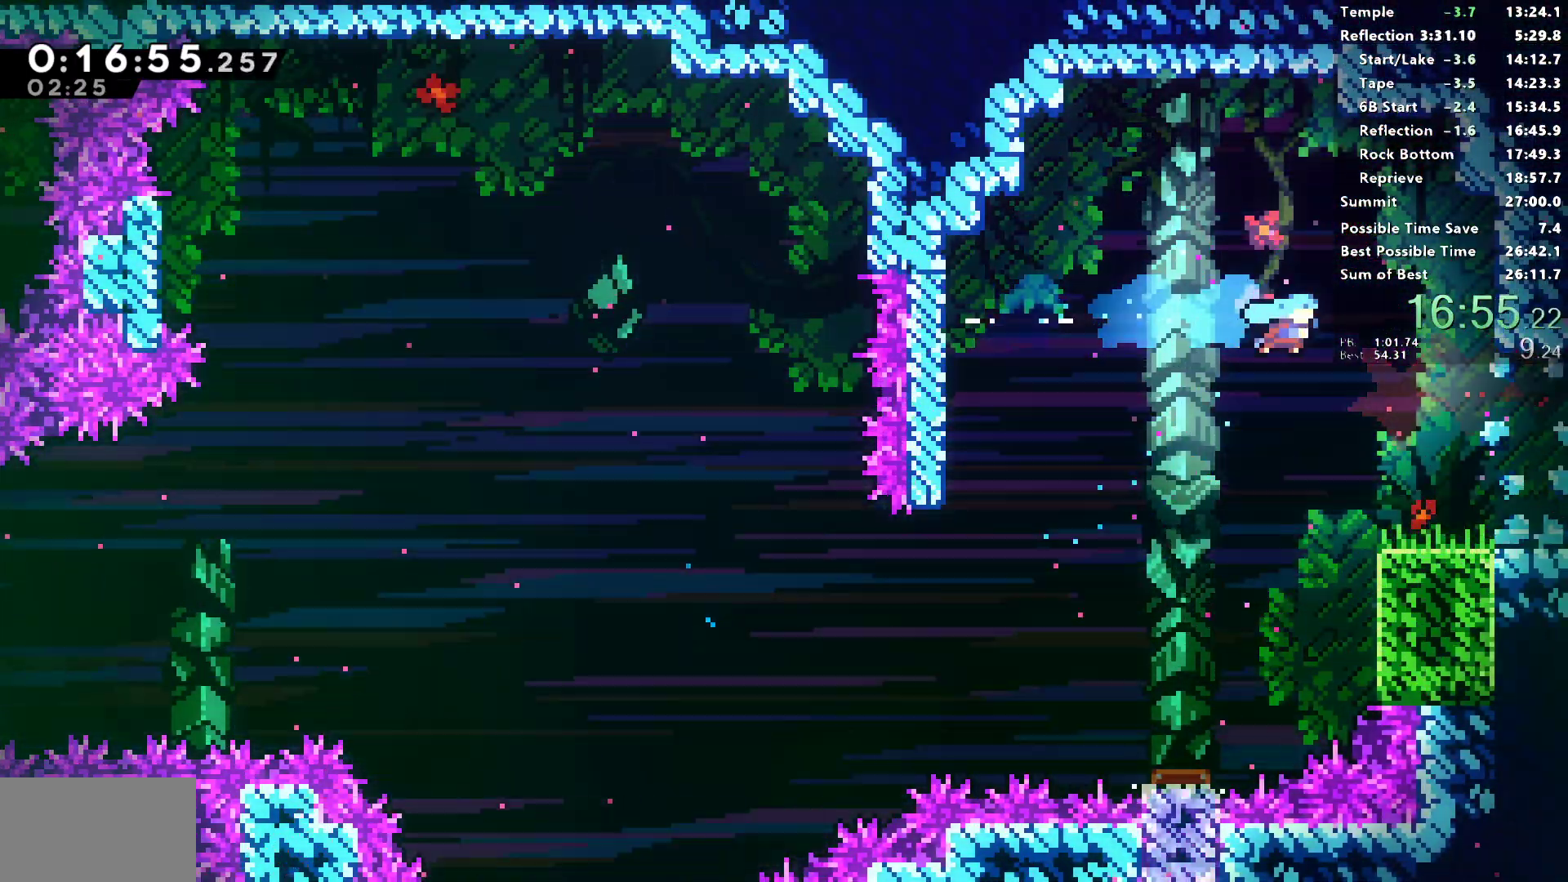
{"buttons": ["CROSS", "SQUARE", "DPAD_DOWN", "DPAD_RIGHT"], "left_stick": "center", "right_stick": "center", "events": [[300, "SQUARE", "down"], [317, "CROSS", "down"]]}
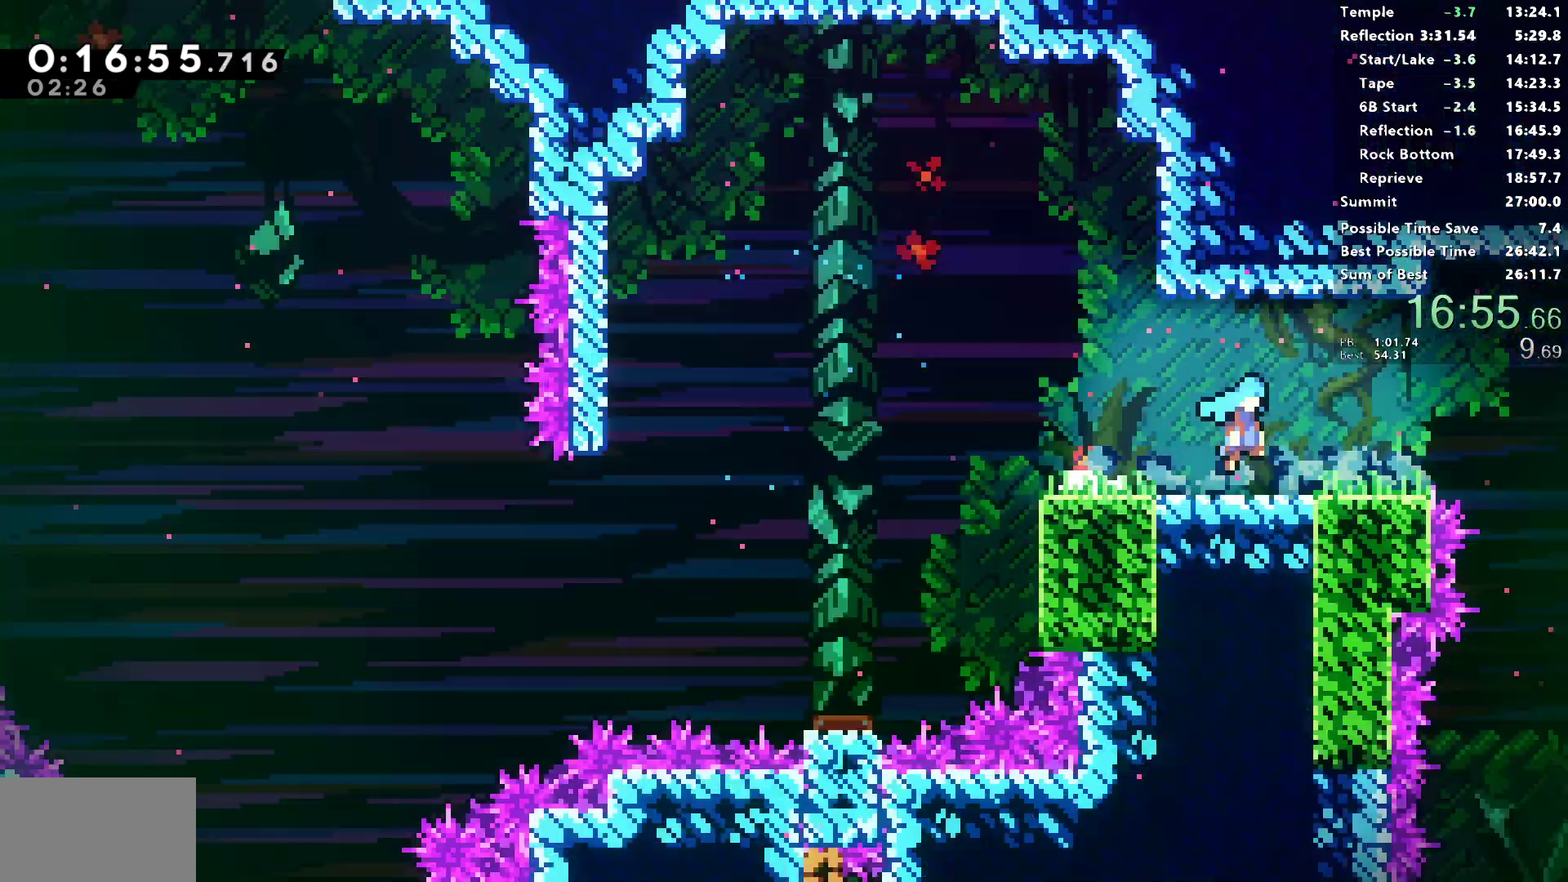
{"buttons": ["CROSS", "SQUARE", "DPAD_DOWN", "DPAD_RIGHT"], "left_stick": "center", "right_stick": "center", "events": []}
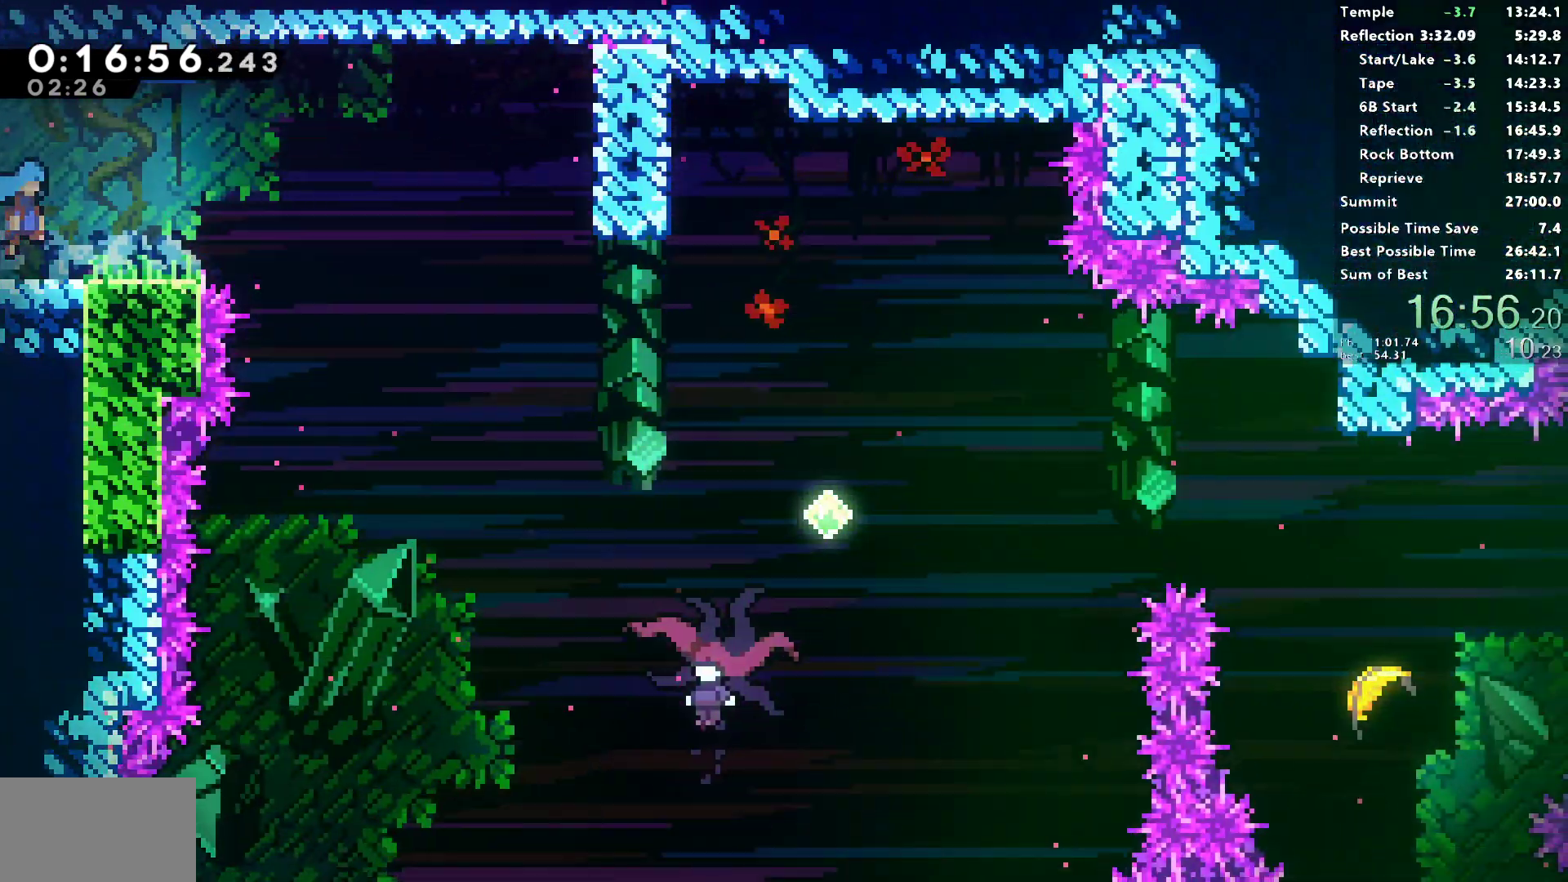
{"buttons": ["DPAD_DOWN", "DPAD_RIGHT"], "left_stick": "center", "right_stick": "center", "events": [[133, "CROSS", "up"], [133, "SQUARE", "up"], [200, "SQUARE", "down"], [367, "SQUARE", "up"]]}
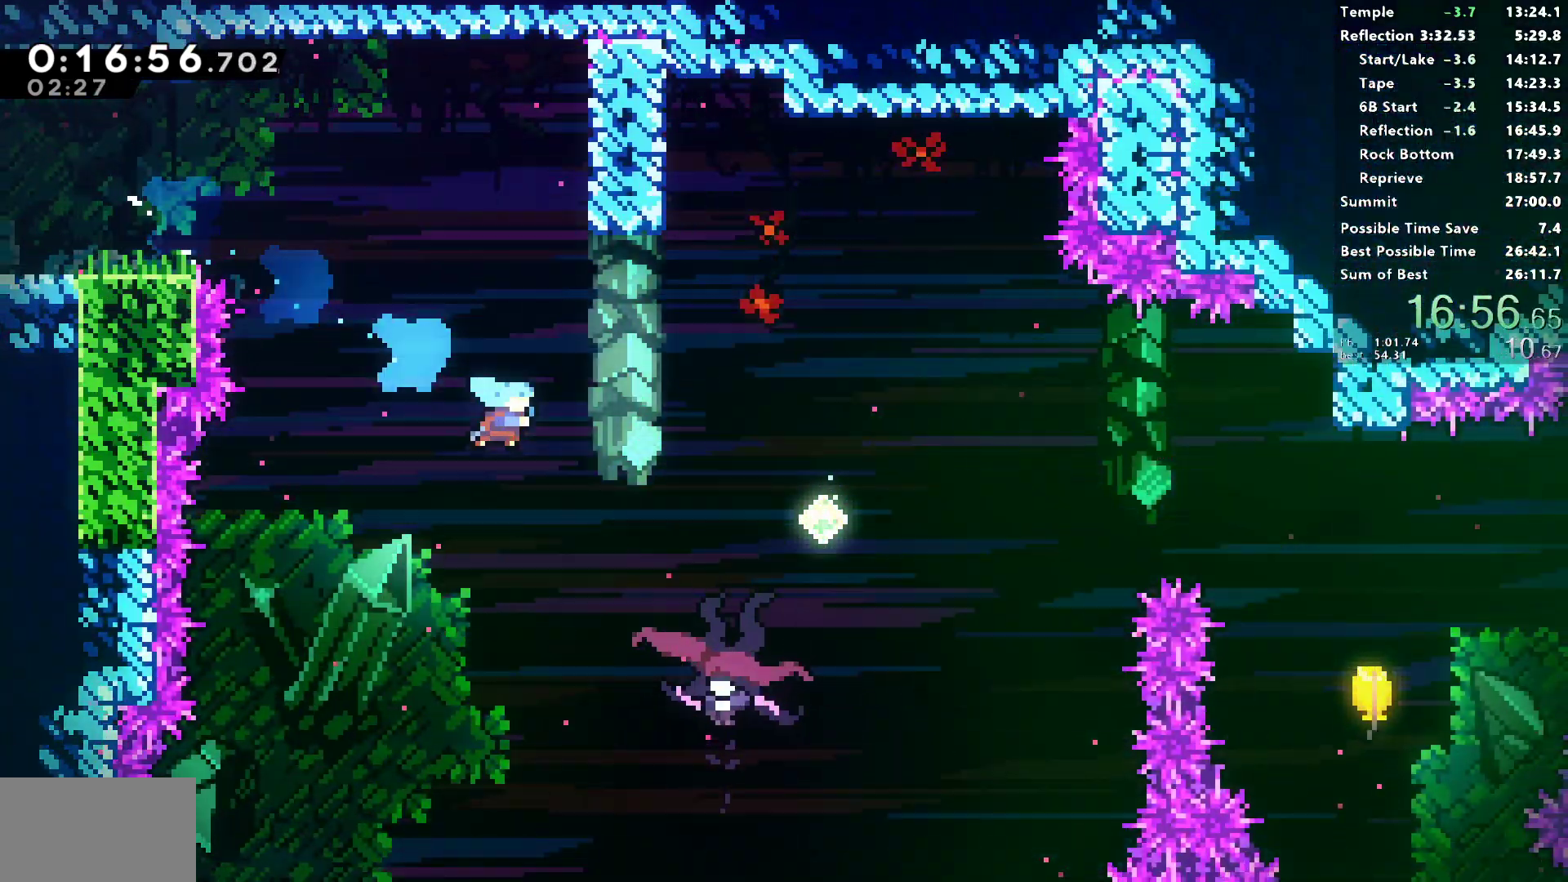
{"buttons": ["DPAD_UP", "DPAD_RIGHT"], "left_stick": "center", "right_stick": "center", "events": [[233, "DPAD_DOWN", "up"], [267, "DPAD_UP", "down"]]}
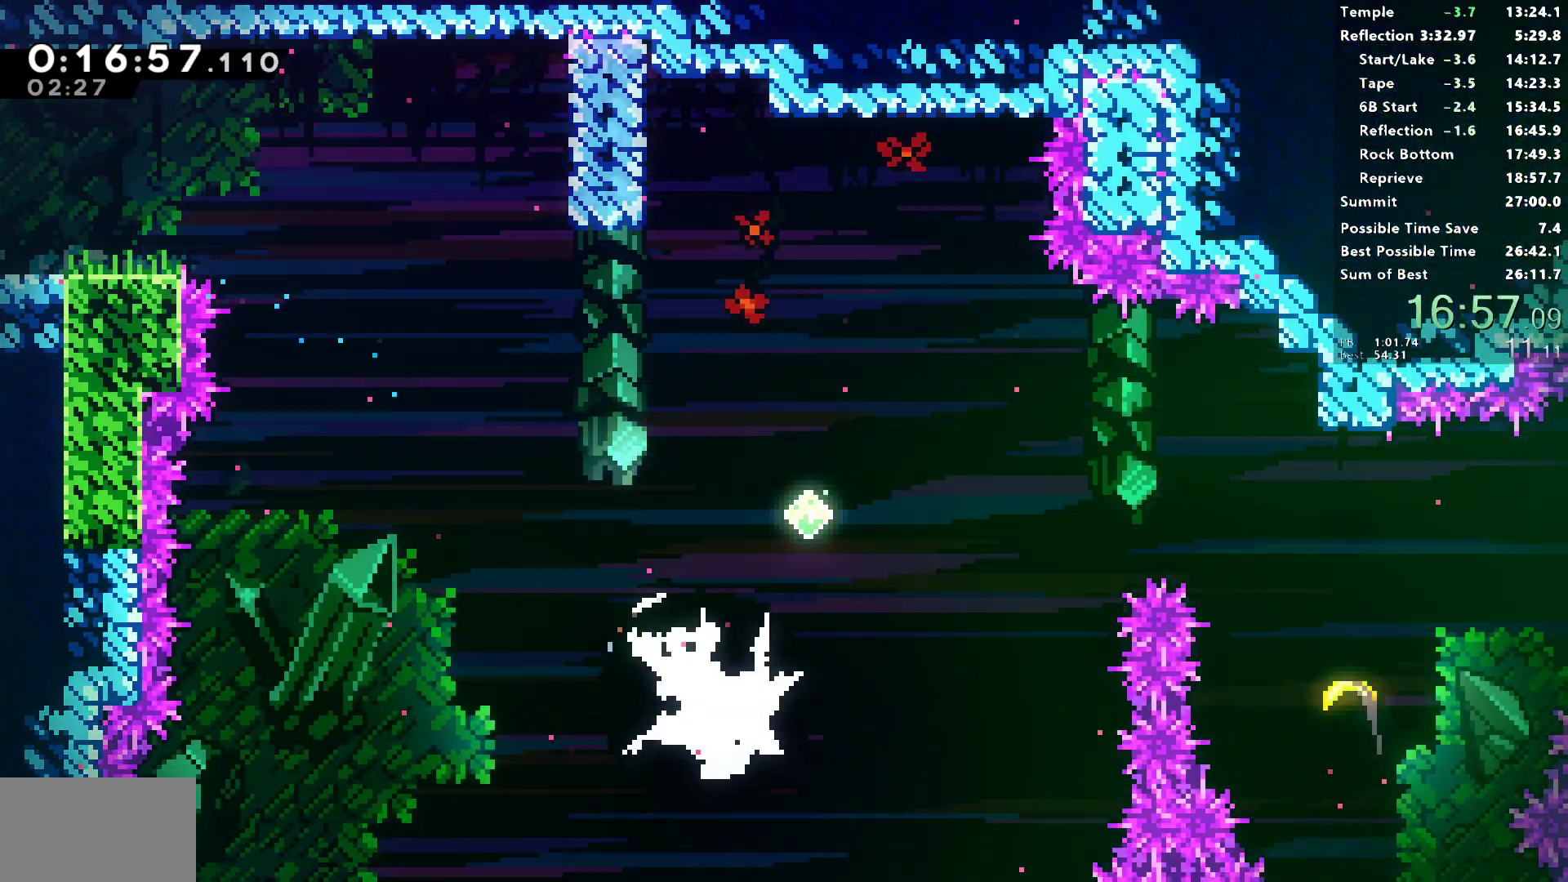
{"buttons": ["DPAD_UP", "DPAD_RIGHT"], "left_stick": "center", "right_stick": "center", "events": [[283, "SQUARE", "down"], [417, "SQUARE", "up"]]}
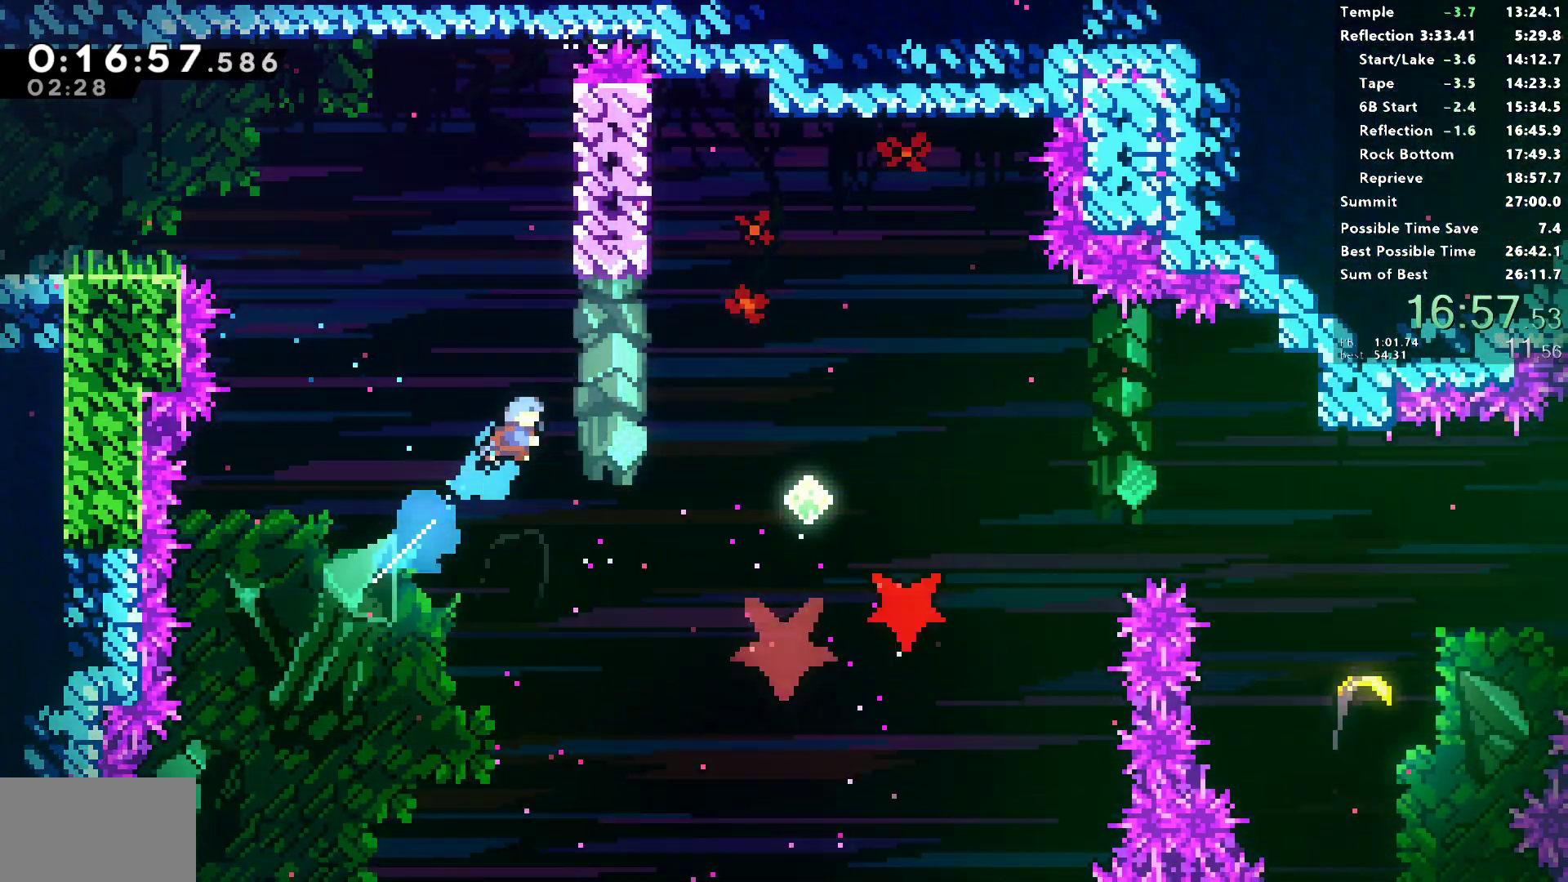
{"buttons": ["DPAD_UP", "DPAD_RIGHT"], "left_stick": "center", "right_stick": "center", "events": [[300, "CROSS", "down"], [367, "CROSS", "up"]]}
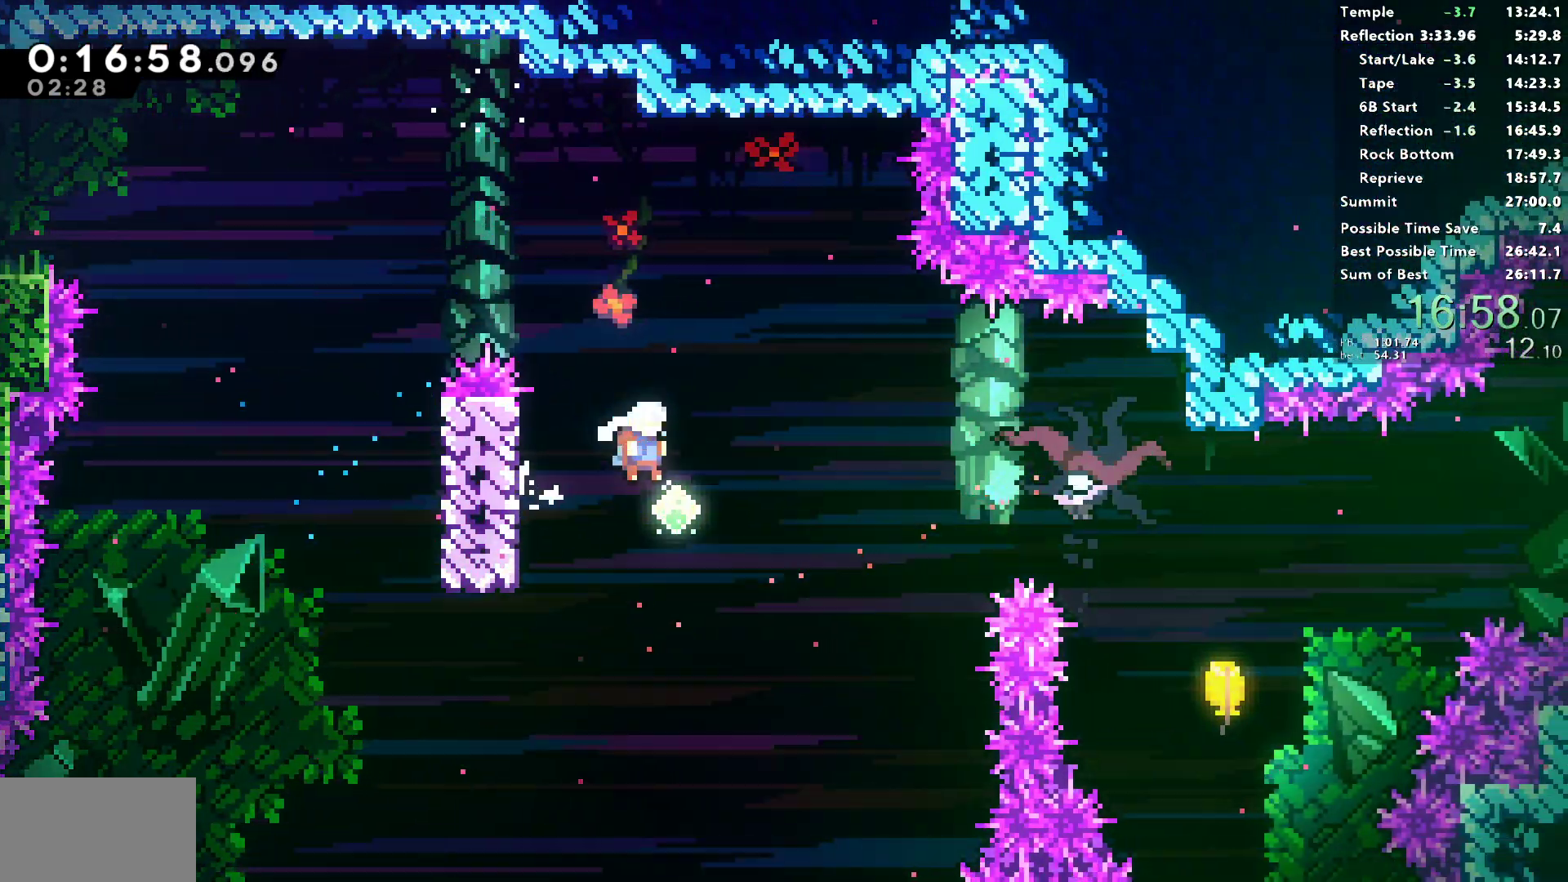
{"buttons": ["DPAD_RIGHT"], "left_stick": "center", "right_stick": "center", "events": [[300, "SQUARE", "down"], [433, "DPAD_UP", "up"], [450, "SQUARE", "up"]]}
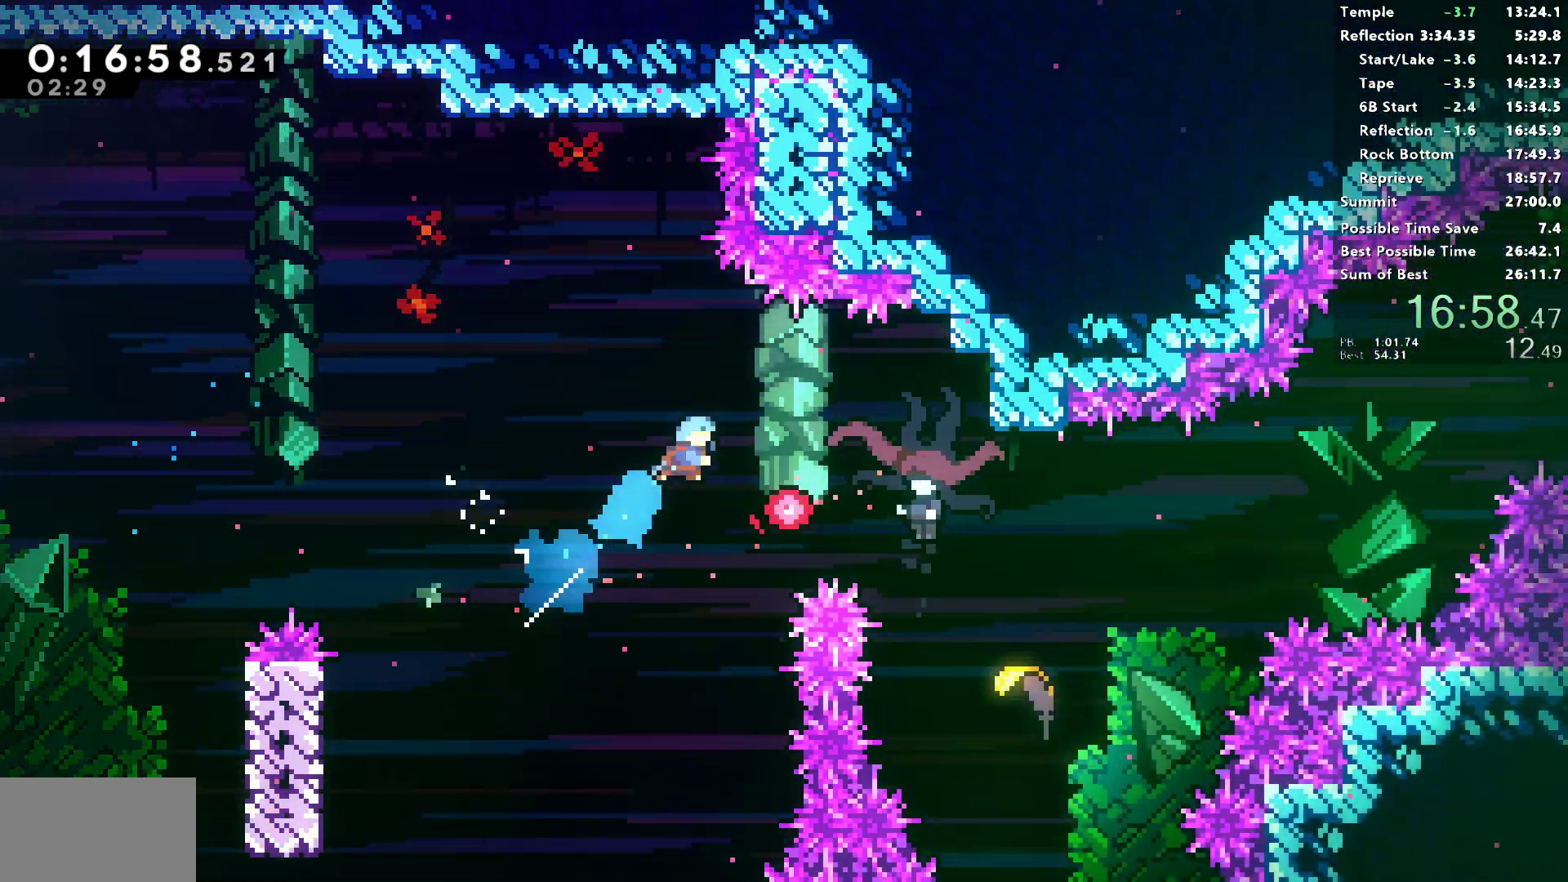
{"buttons": ["DPAD_RIGHT"], "left_stick": "center", "right_stick": "center", "events": []}
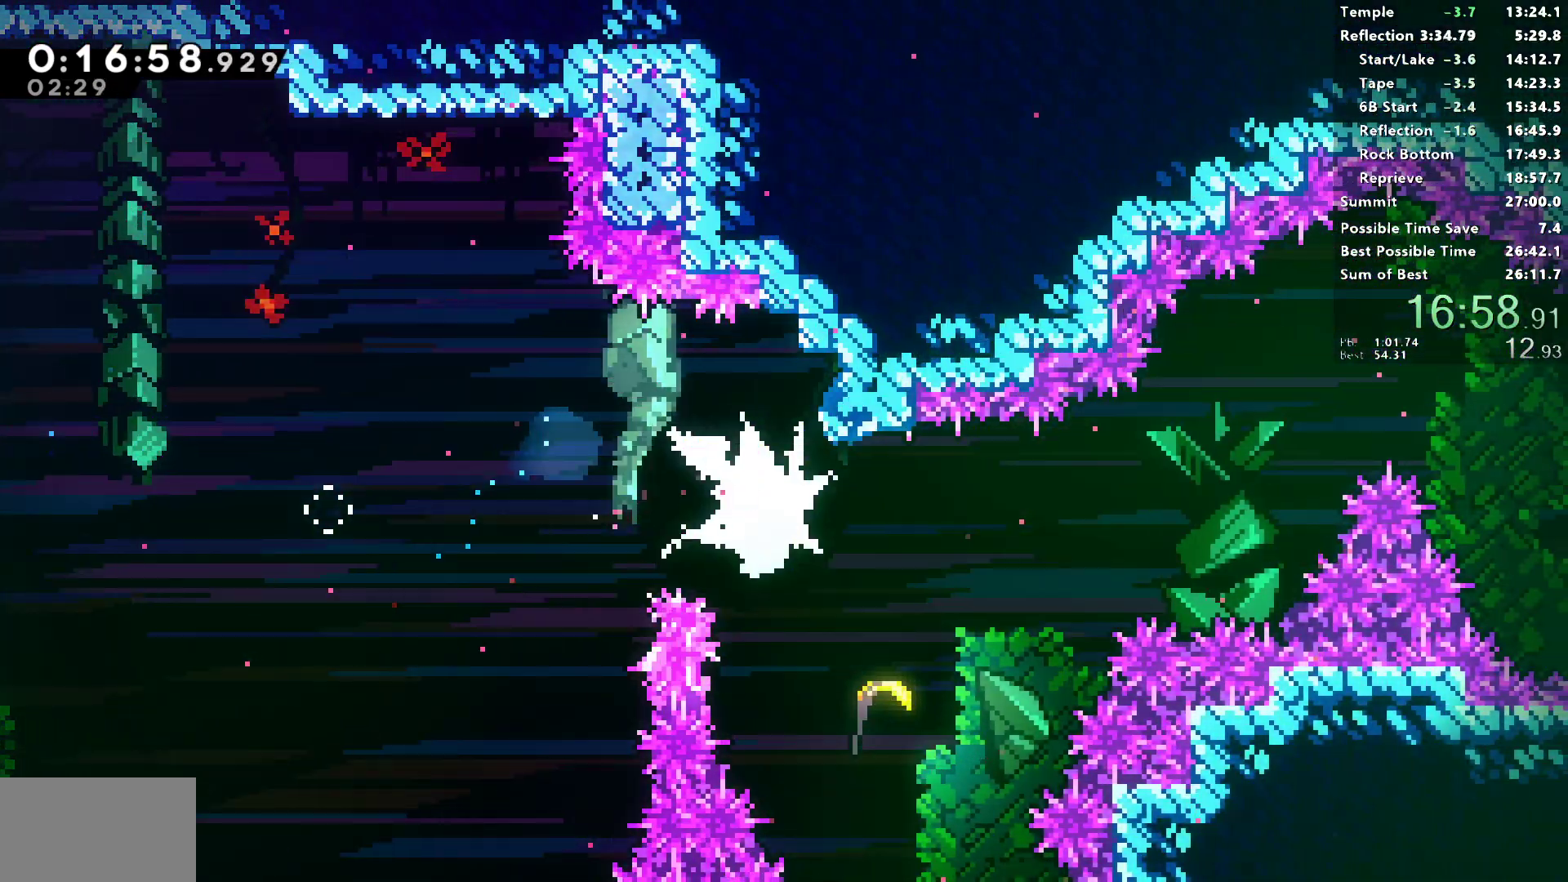
{"buttons": ["SQUARE", "DPAD_RIGHT"], "left_stick": "center", "right_stick": "center", "events": [[400, "SQUARE", "down"]]}
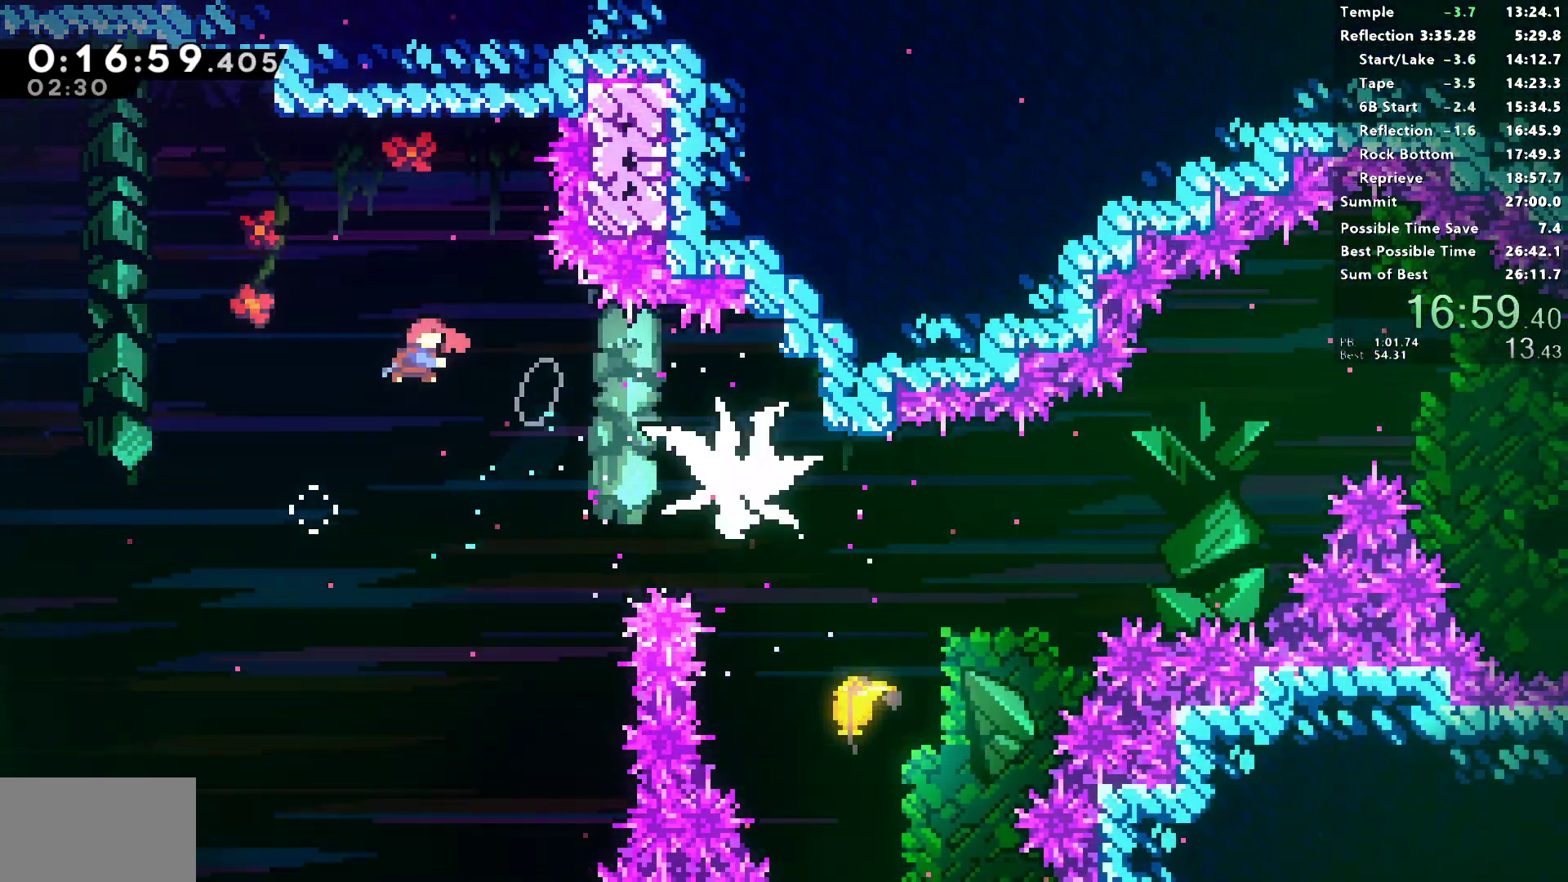
{"buttons": ["DPAD_DOWN", "DPAD_RIGHT"], "left_stick": "center", "right_stick": "center", "events": [[50, "SQUARE", "up"], [200, "DPAD_DOWN", "down"]]}
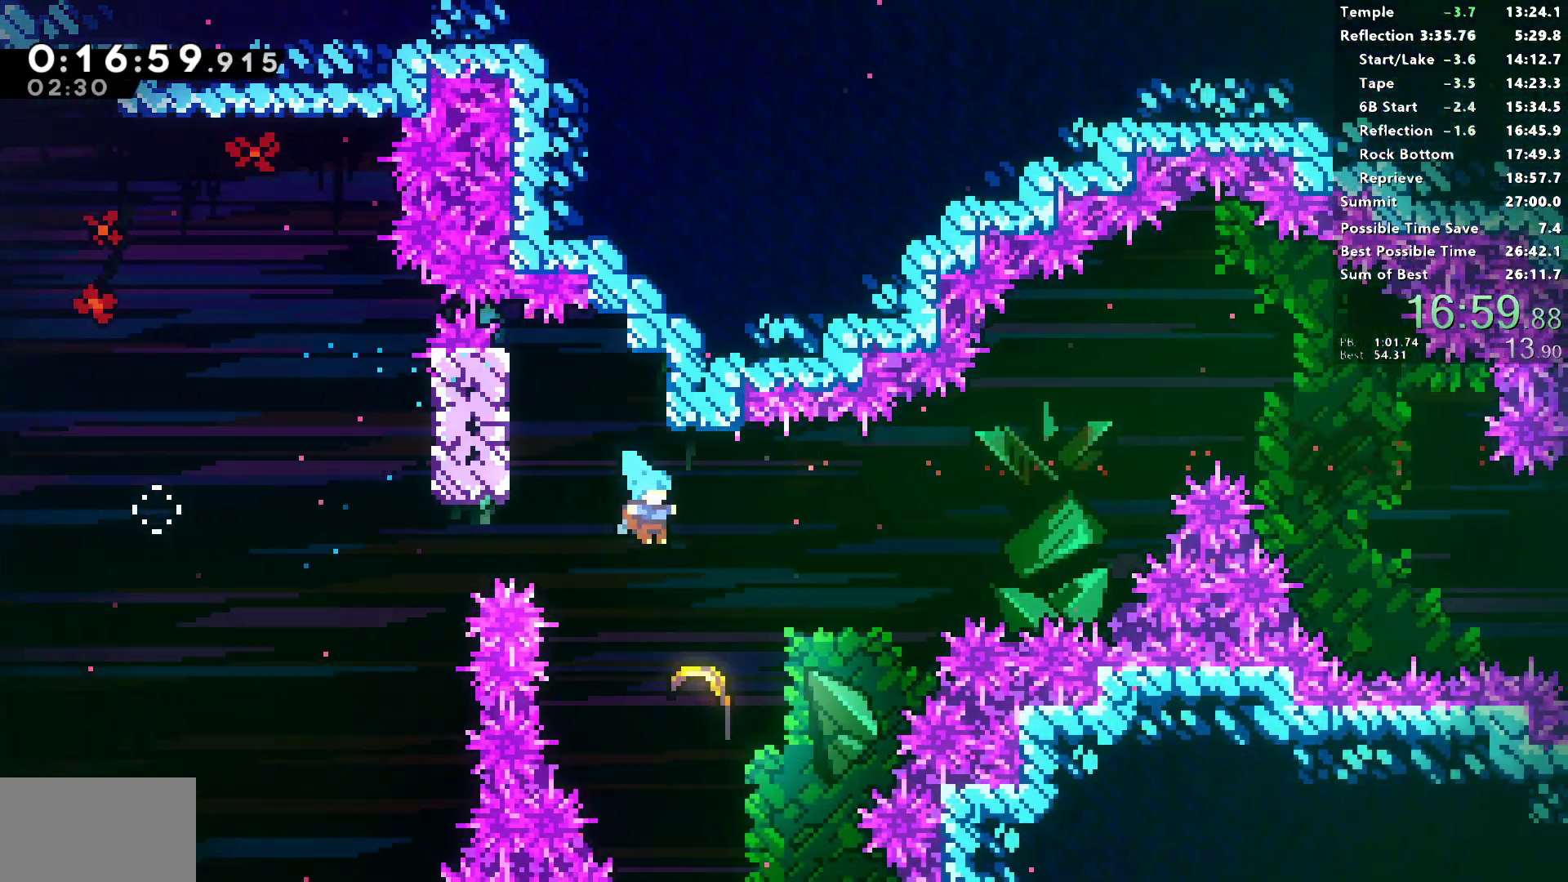
{"buttons": [], "left_stick": "right", "right_stick": "center", "events": [[133, "DPAD_DOWN", "up"], [133, "DPAD_RIGHT", "up"], [233, "left_stick", "right"]]}
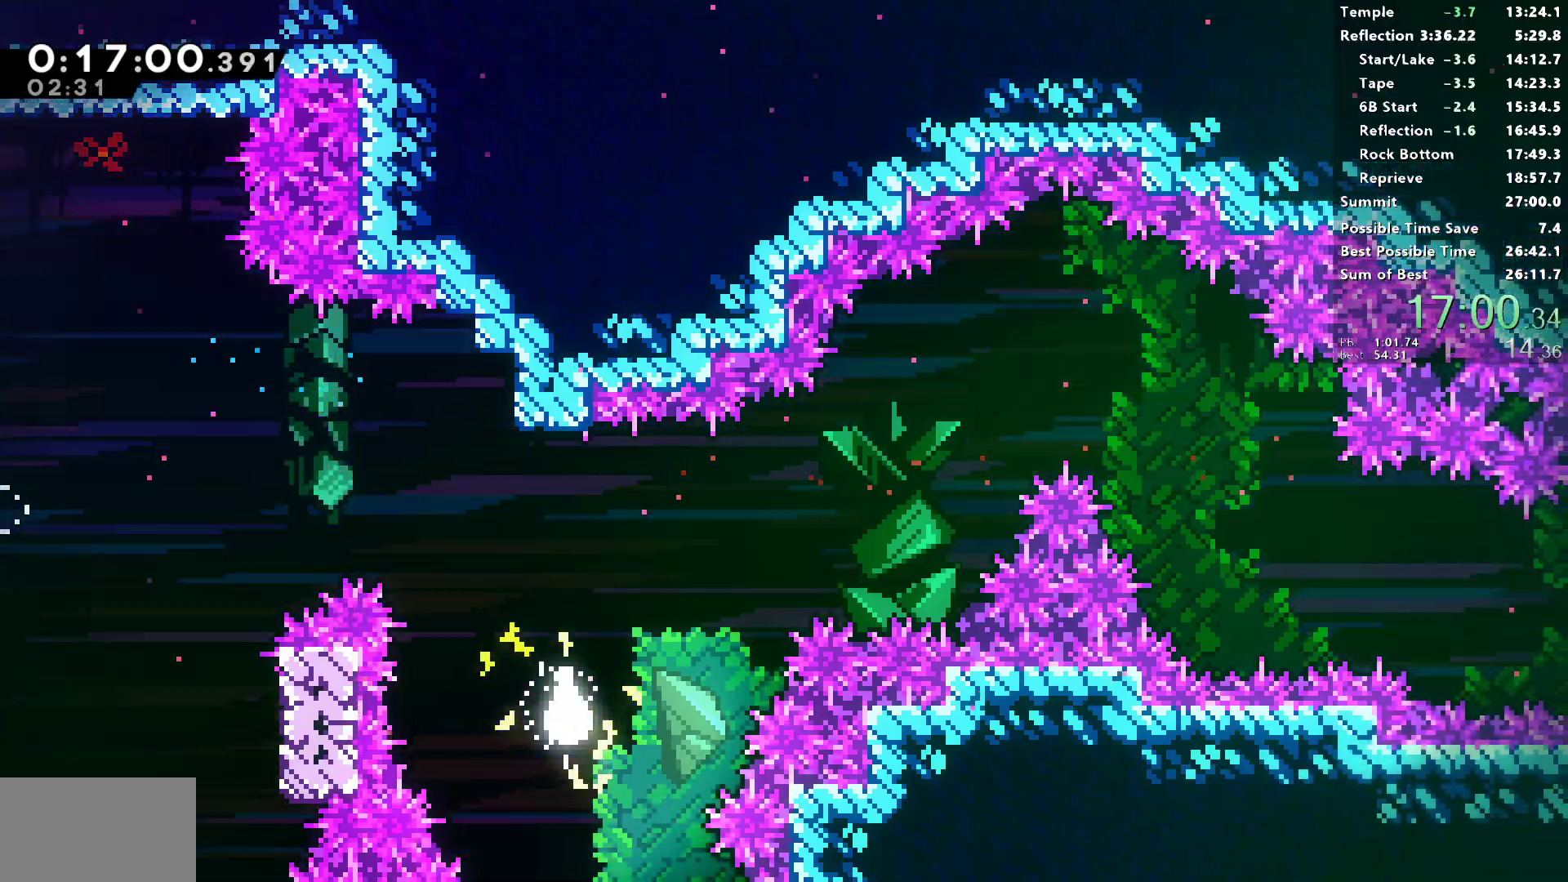
{"buttons": [], "left_stick": "up-right", "right_stick": "center", "events": [[317, "left_stick", "up-right"]]}
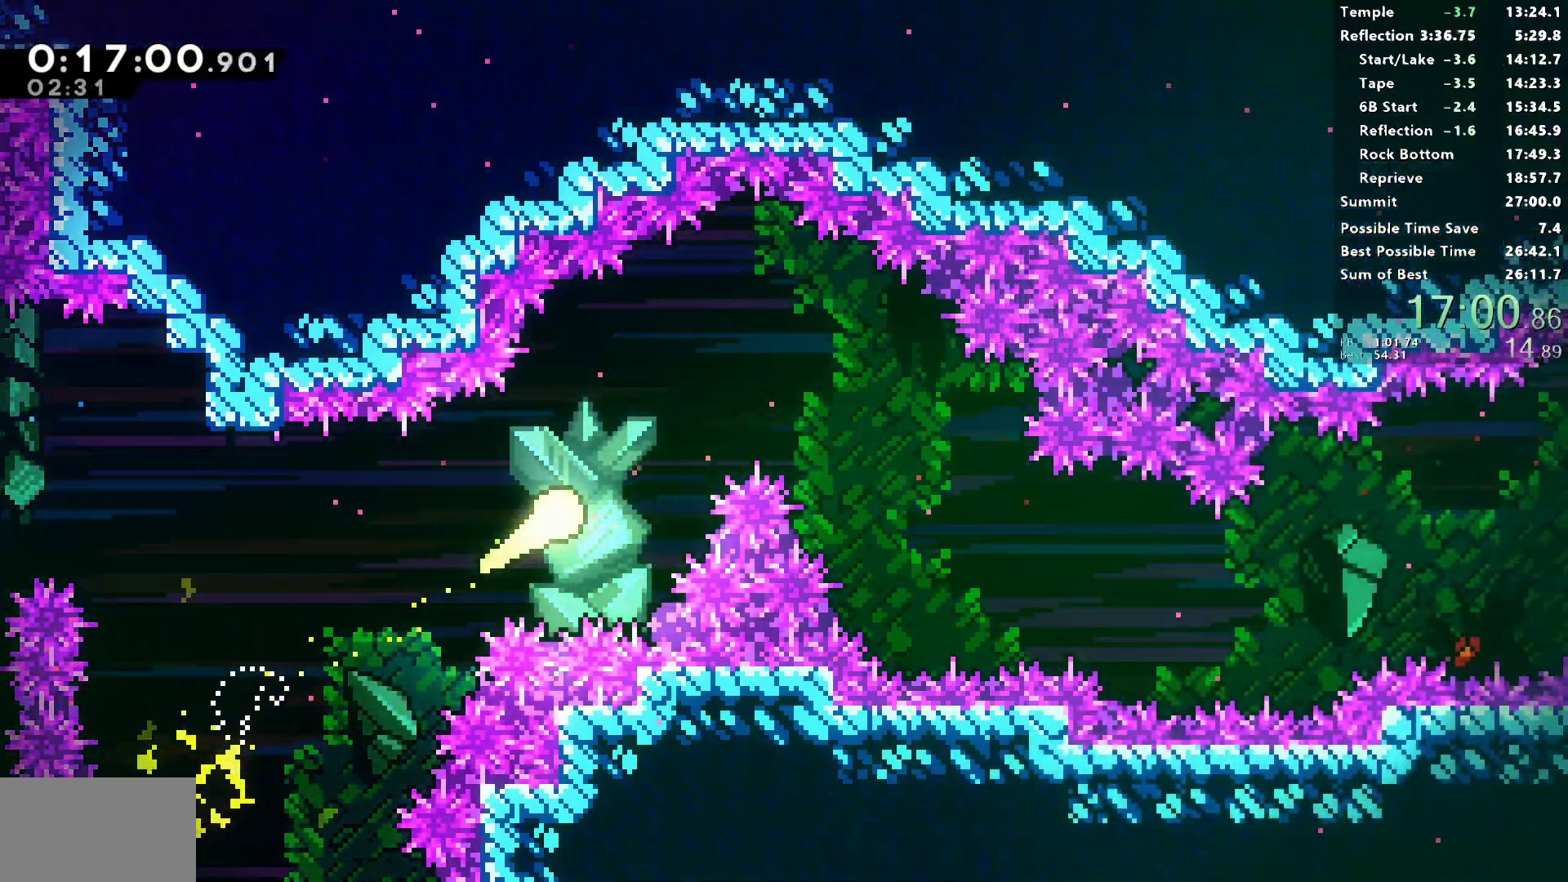
{"buttons": [], "left_stick": "down-right", "right_stick": "center", "events": [[250, "left_stick", "right"], [350, "left_stick", "down-right"]]}
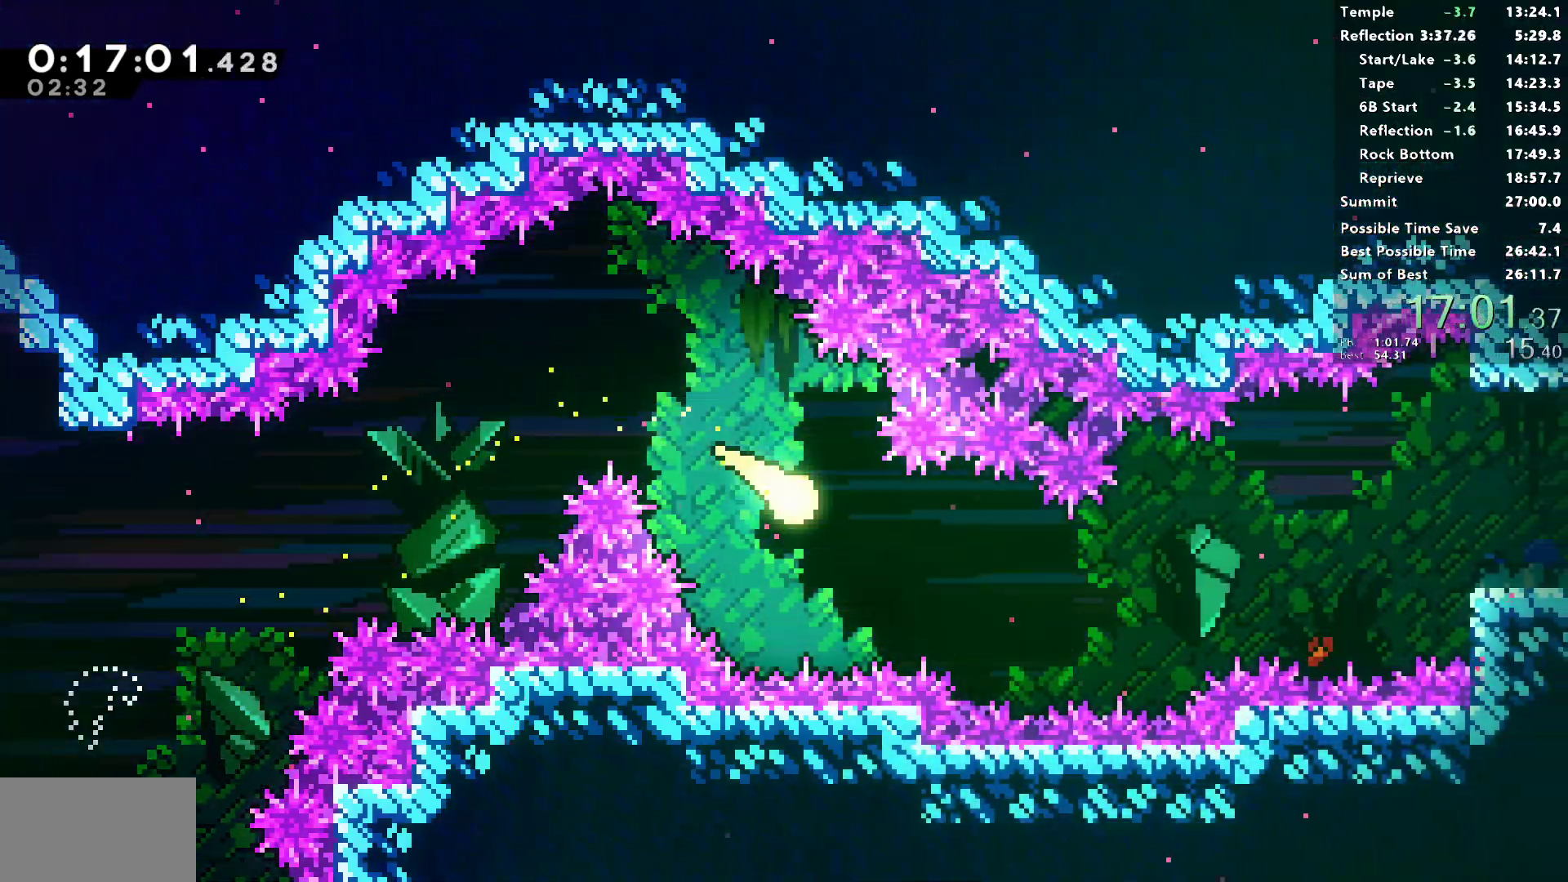
{"buttons": [], "left_stick": "right", "right_stick": "center", "events": [[200, "left_stick", "right"]]}
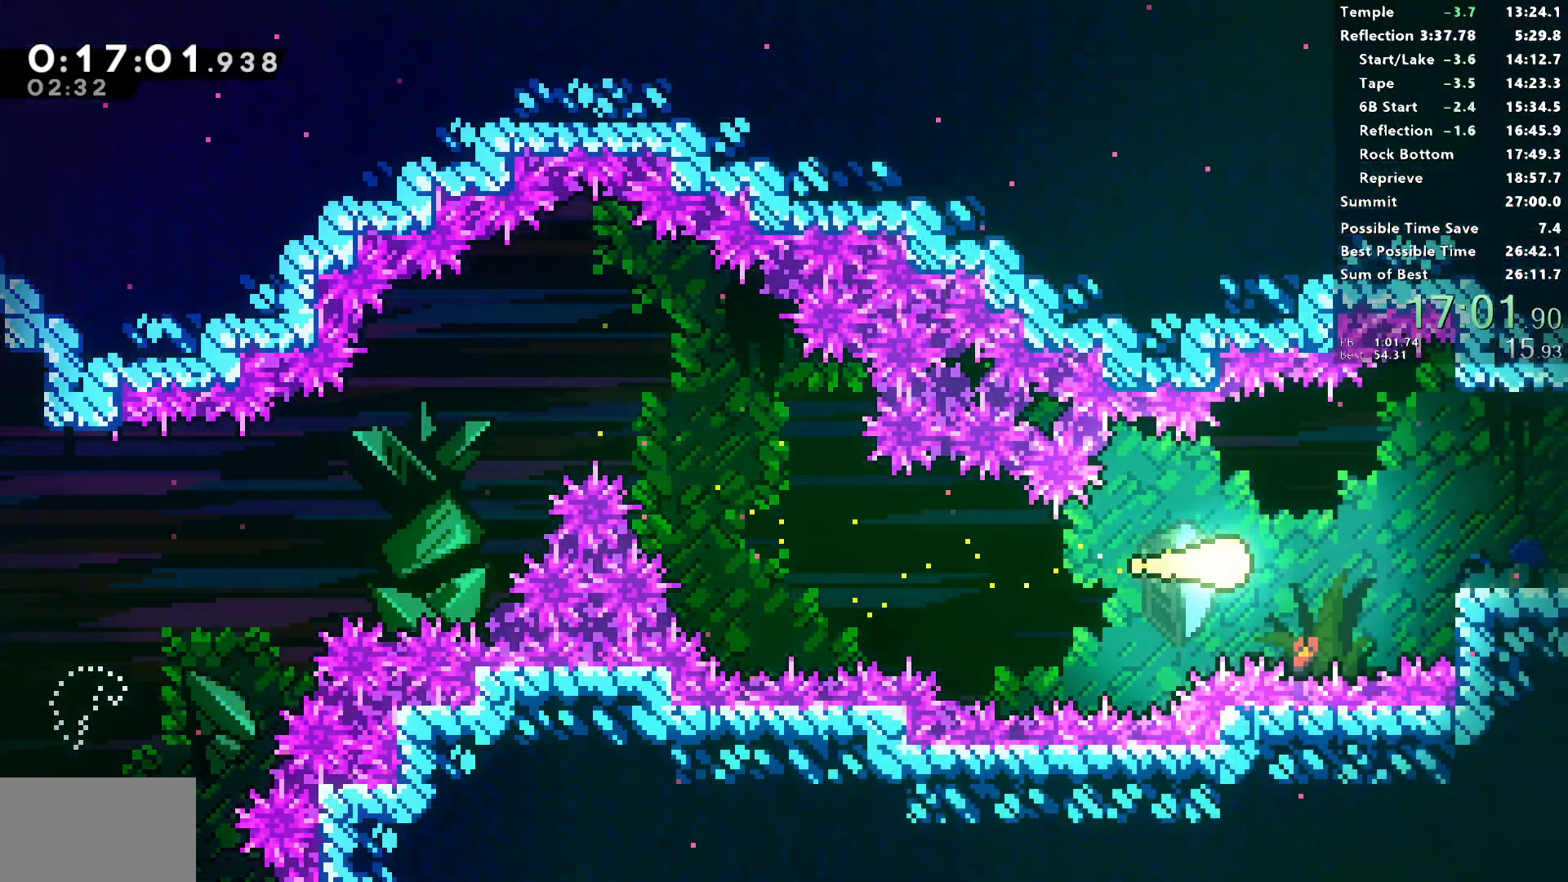
{"buttons": ["CROSS", "SQUARE", "R2"], "left_stick": "right", "right_stick": "center", "events": [[150, "R2", "down"], [200, "SQUARE", "down"], [383, "CROSS", "down"]]}
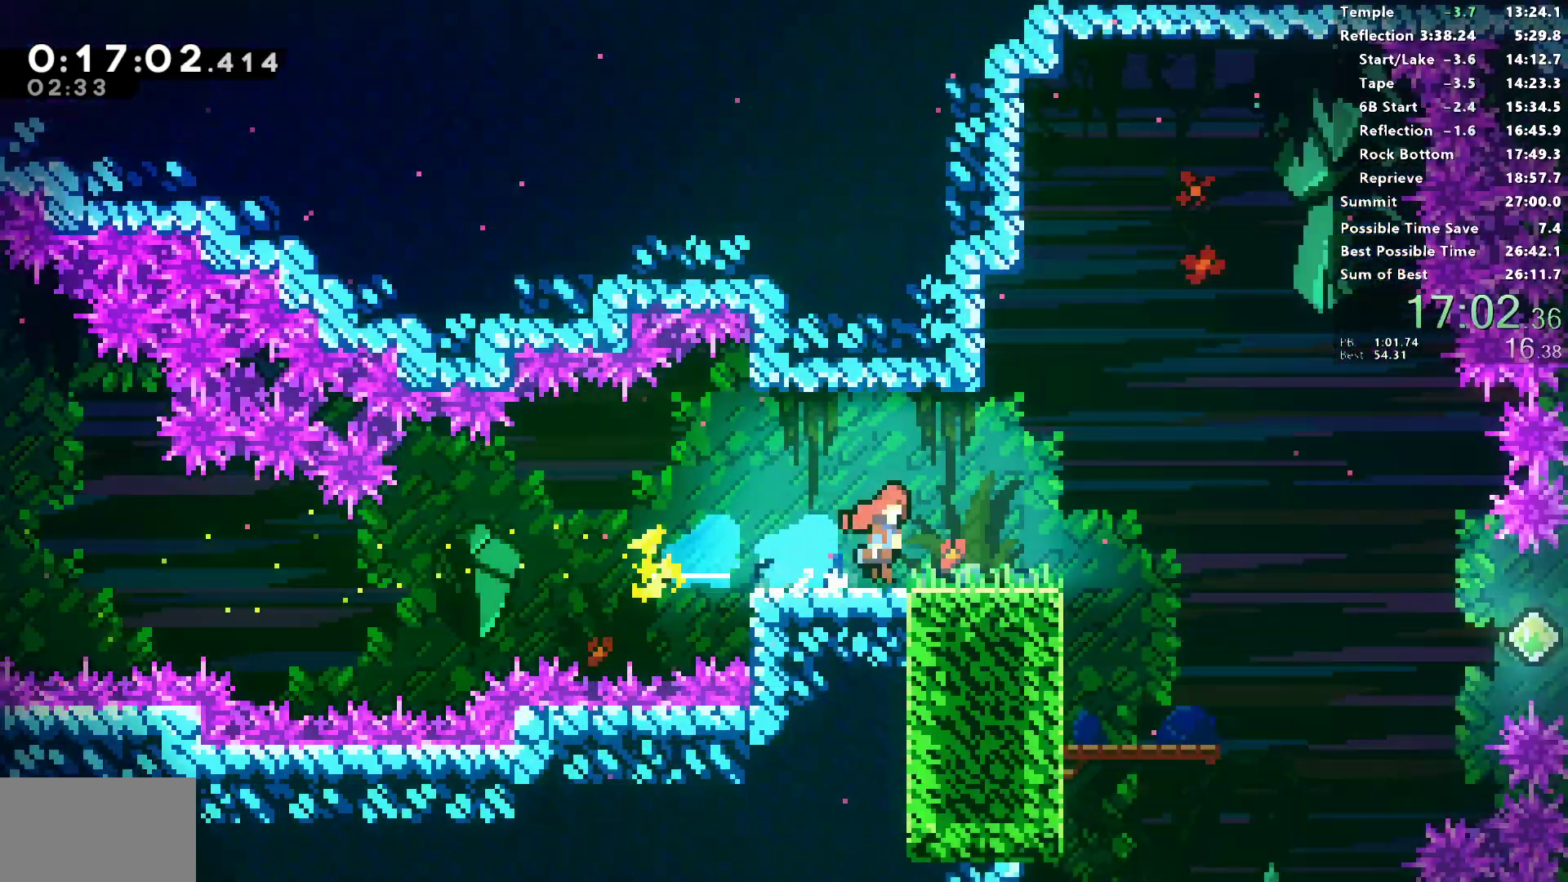
{"buttons": ["CROSS", "SQUARE", "R2", "DPAD_RIGHT"], "left_stick": "center", "right_stick": "center", "events": [[50, "left_stick", "center"], [183, "DPAD_RIGHT", "down"]]}
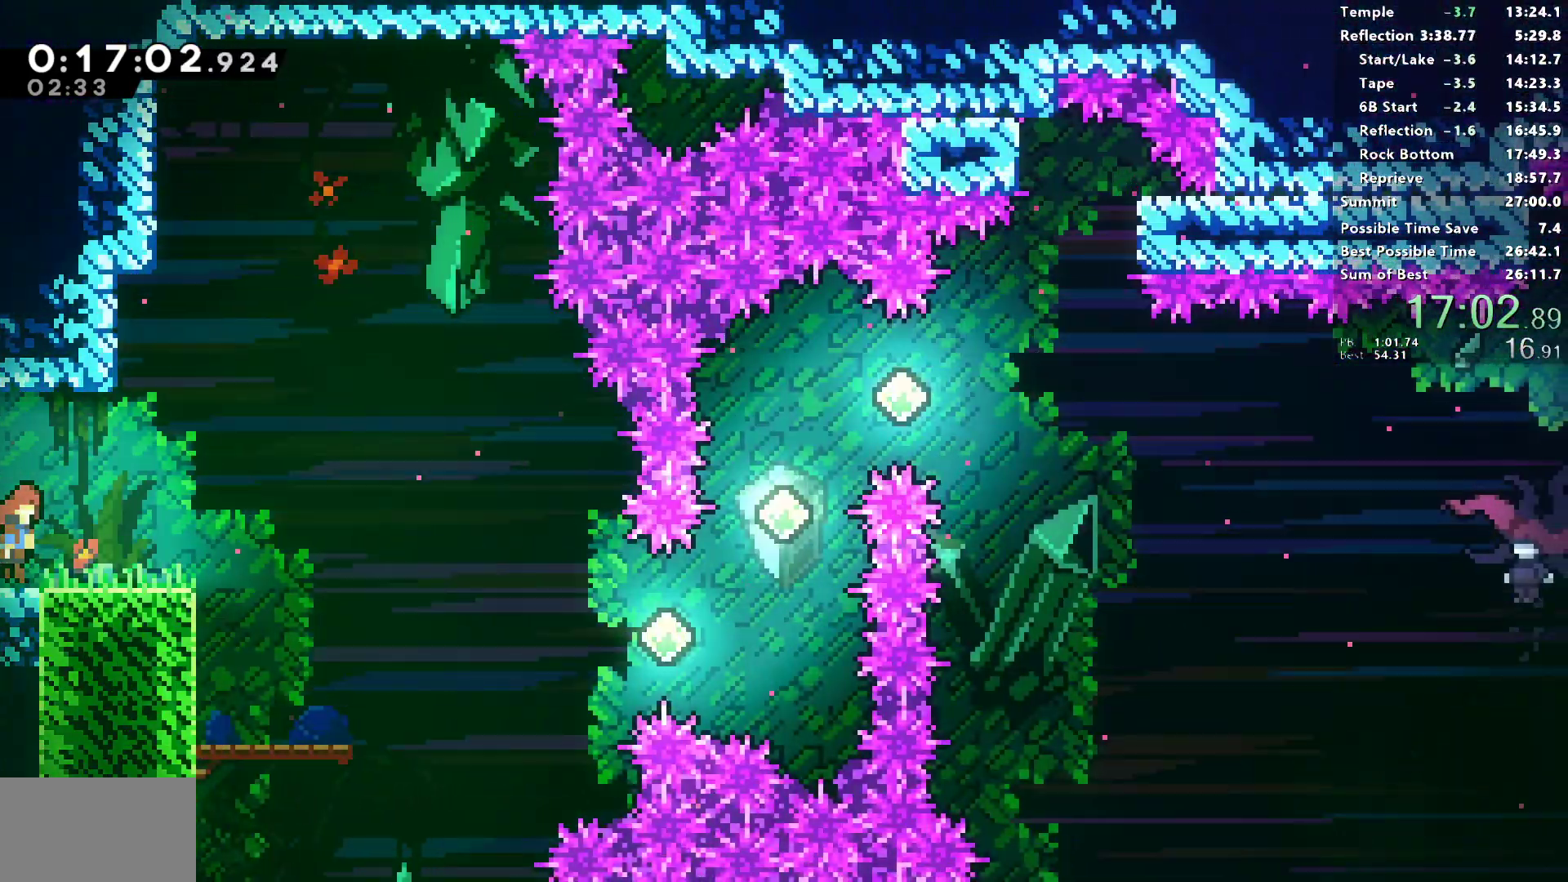
{"buttons": ["SQUARE", "DPAD_RIGHT"], "left_stick": "center", "right_stick": "center", "events": [[183, "SQUARE", "up"], [200, "CROSS", "up"], [200, "R2", "up"], [467, "SQUARE", "down"]]}
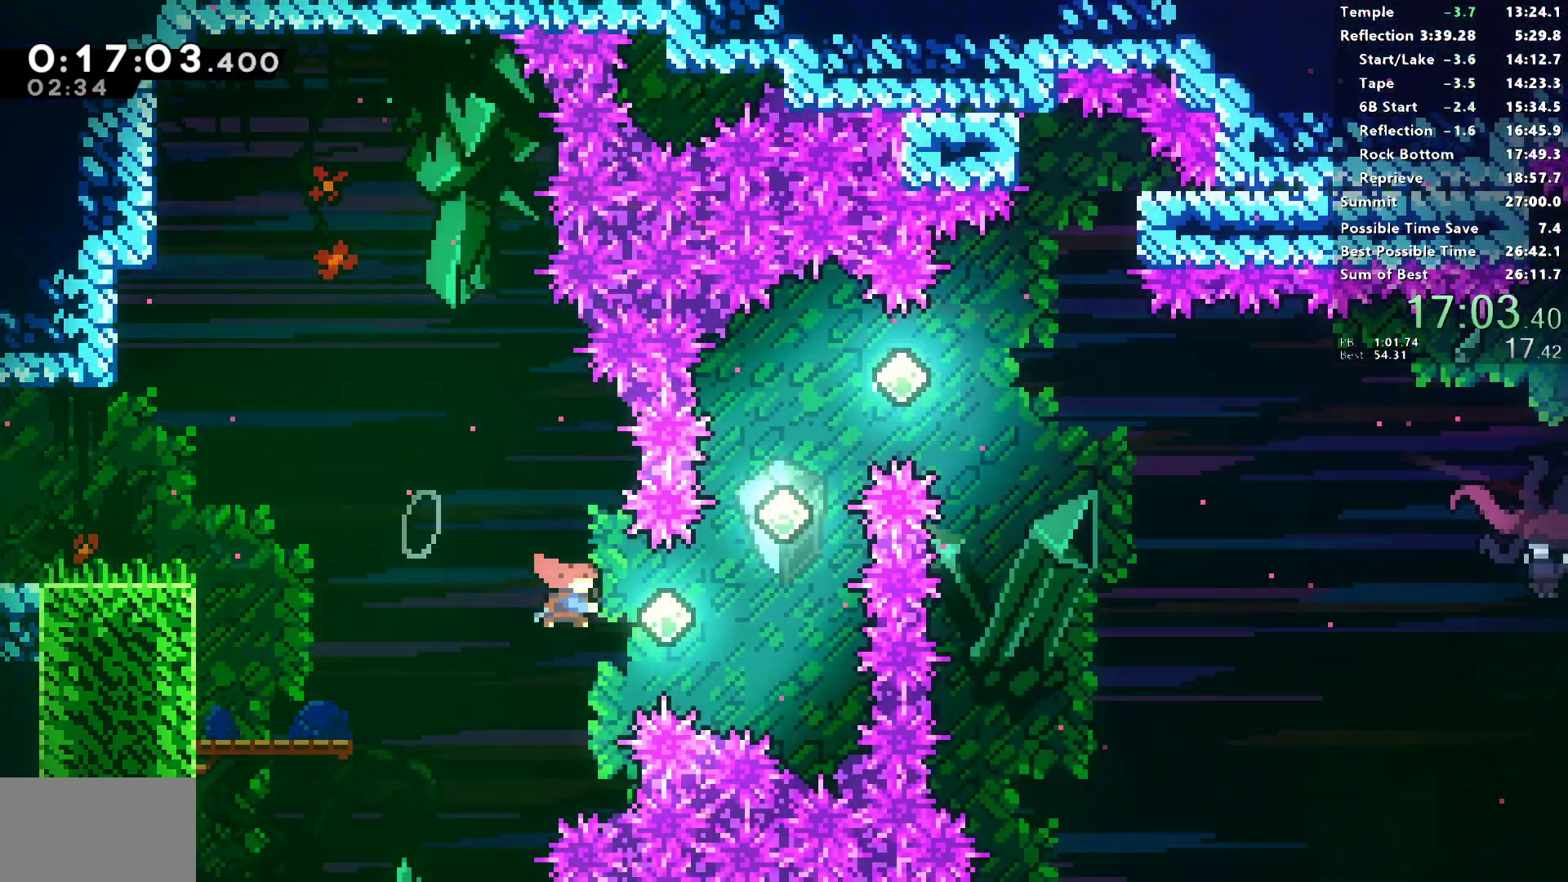
{"buttons": ["DPAD_RIGHT"], "left_stick": "center", "right_stick": "center", "events": [[167, "SQUARE", "up"], [233, "DPAD_RIGHT", "up"], [233, "DPAD_UP", "down"], [283, "SQUARE", "down"], [417, "DPAD_RIGHT", "down"], [433, "DPAD_UP", "up"], [450, "SQUARE", "up"]]}
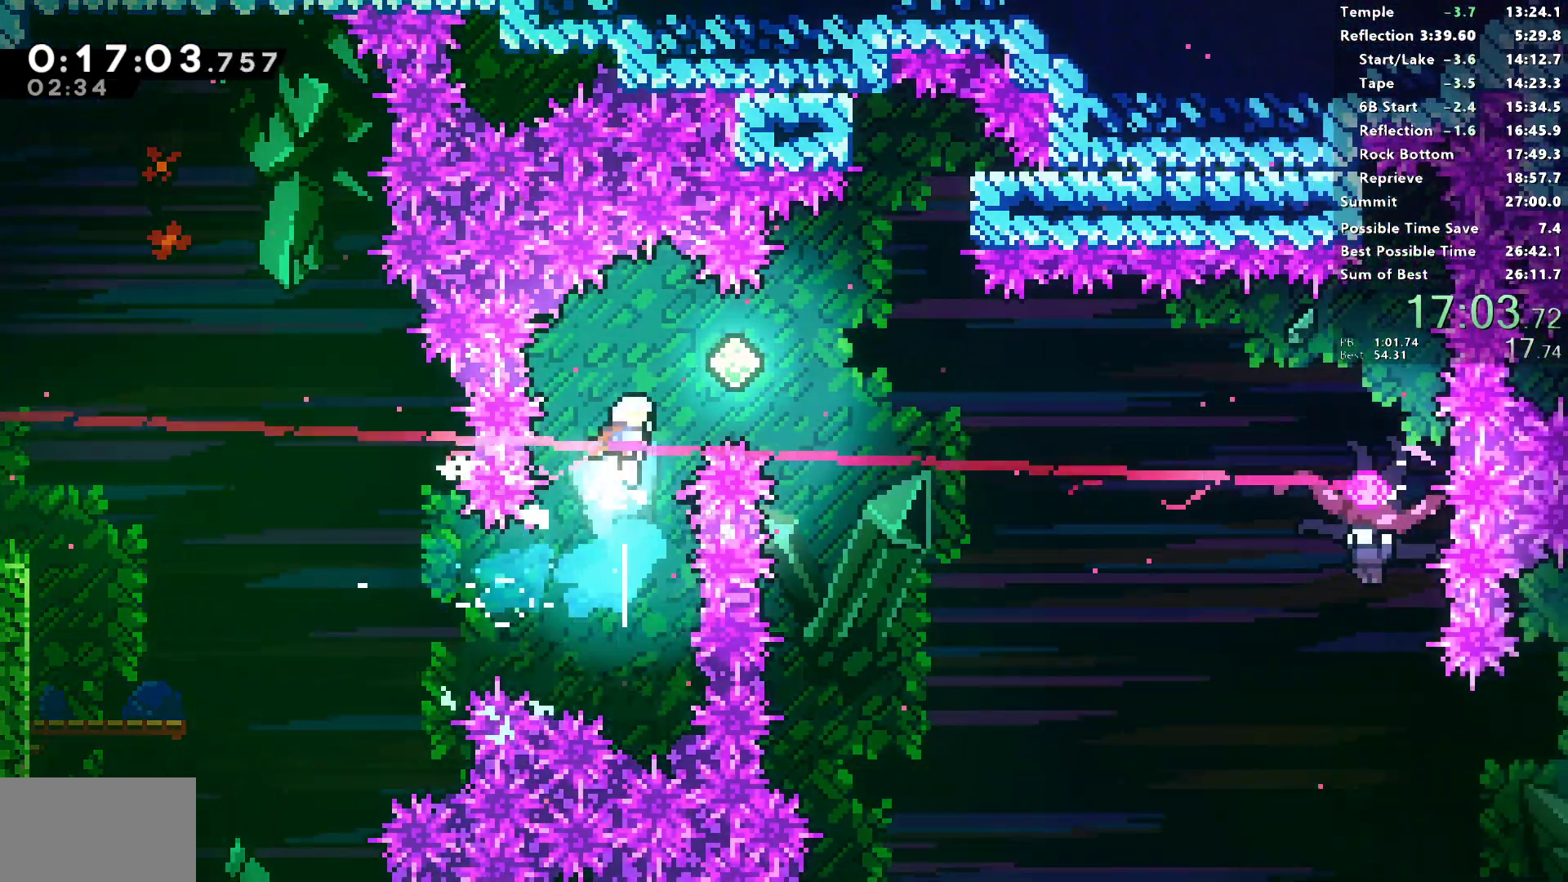
{"buttons": ["DPAD_RIGHT"], "left_stick": "center", "right_stick": "center", "events": [[33, "SQUARE", "down"], [217, "SQUARE", "up"]]}
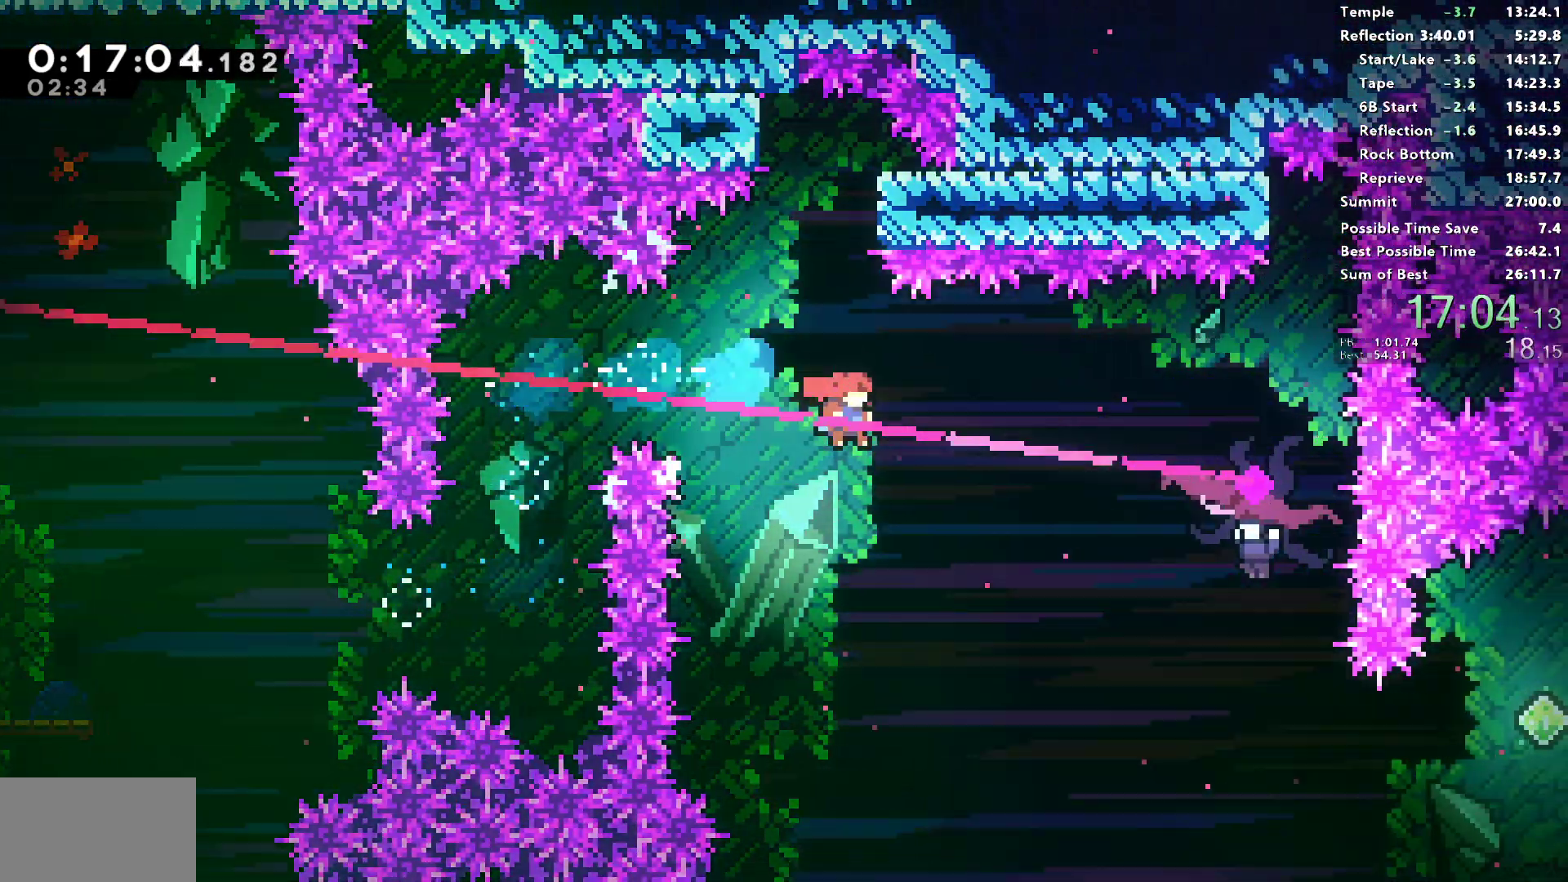
{"buttons": ["SQUARE", "DPAD_RIGHT"], "left_stick": "center", "right_stick": "center", "events": [[150, "SQUARE", "down"]]}
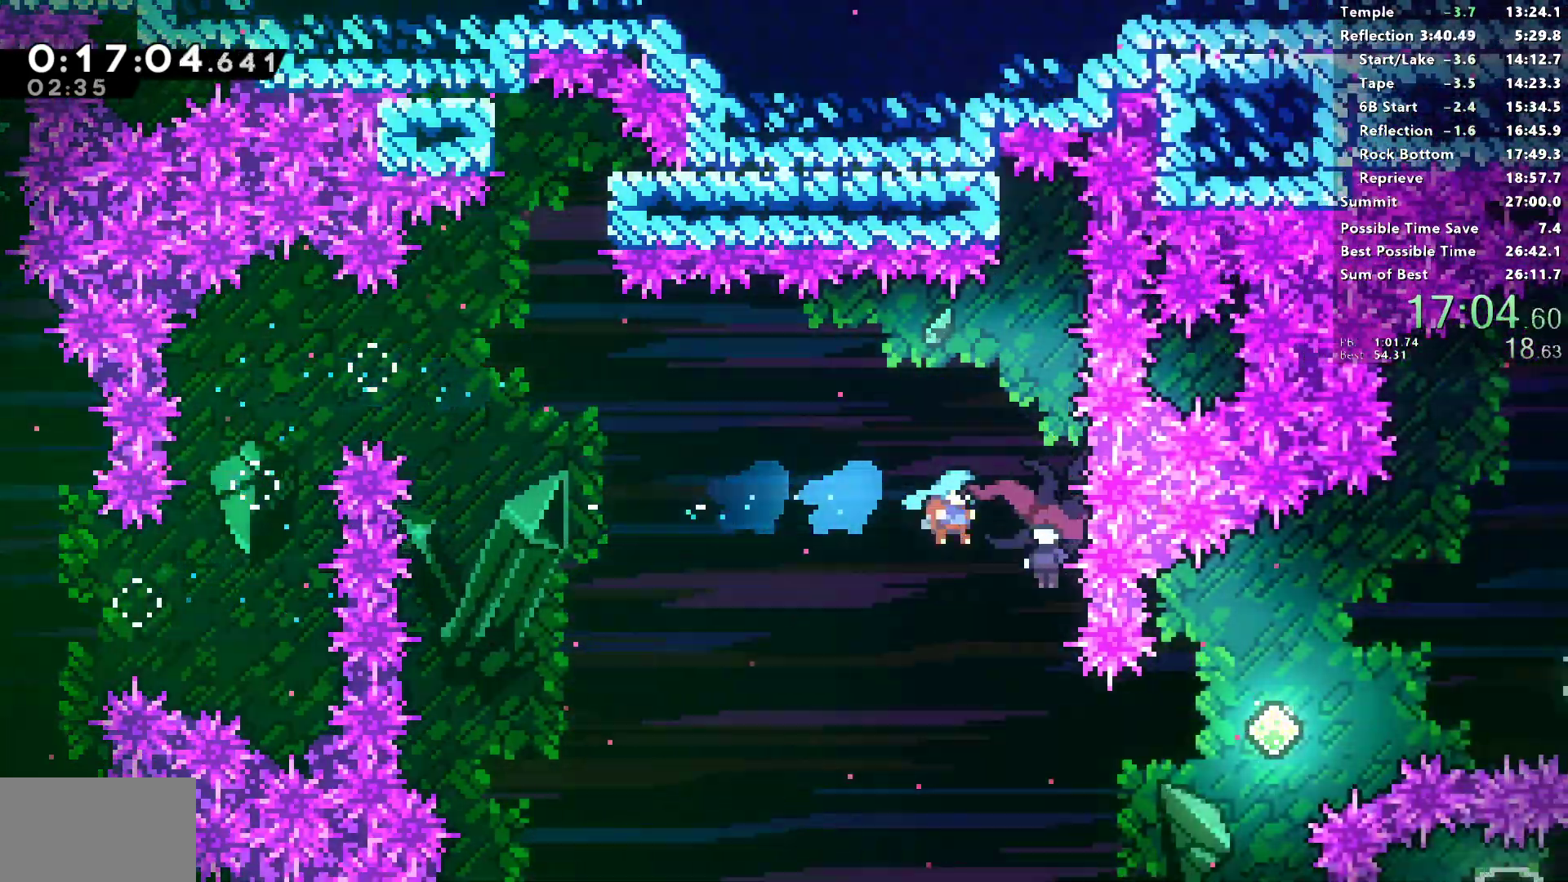
{"buttons": ["DPAD_LEFT"], "left_stick": "center", "right_stick": "center", "events": [[100, "SQUARE", "up"], [117, "DPAD_RIGHT", "up"], [117, "DPAD_UP", "down"], [133, "DPAD_LEFT", "down"], [133, "DPAD_UP", "up"]]}
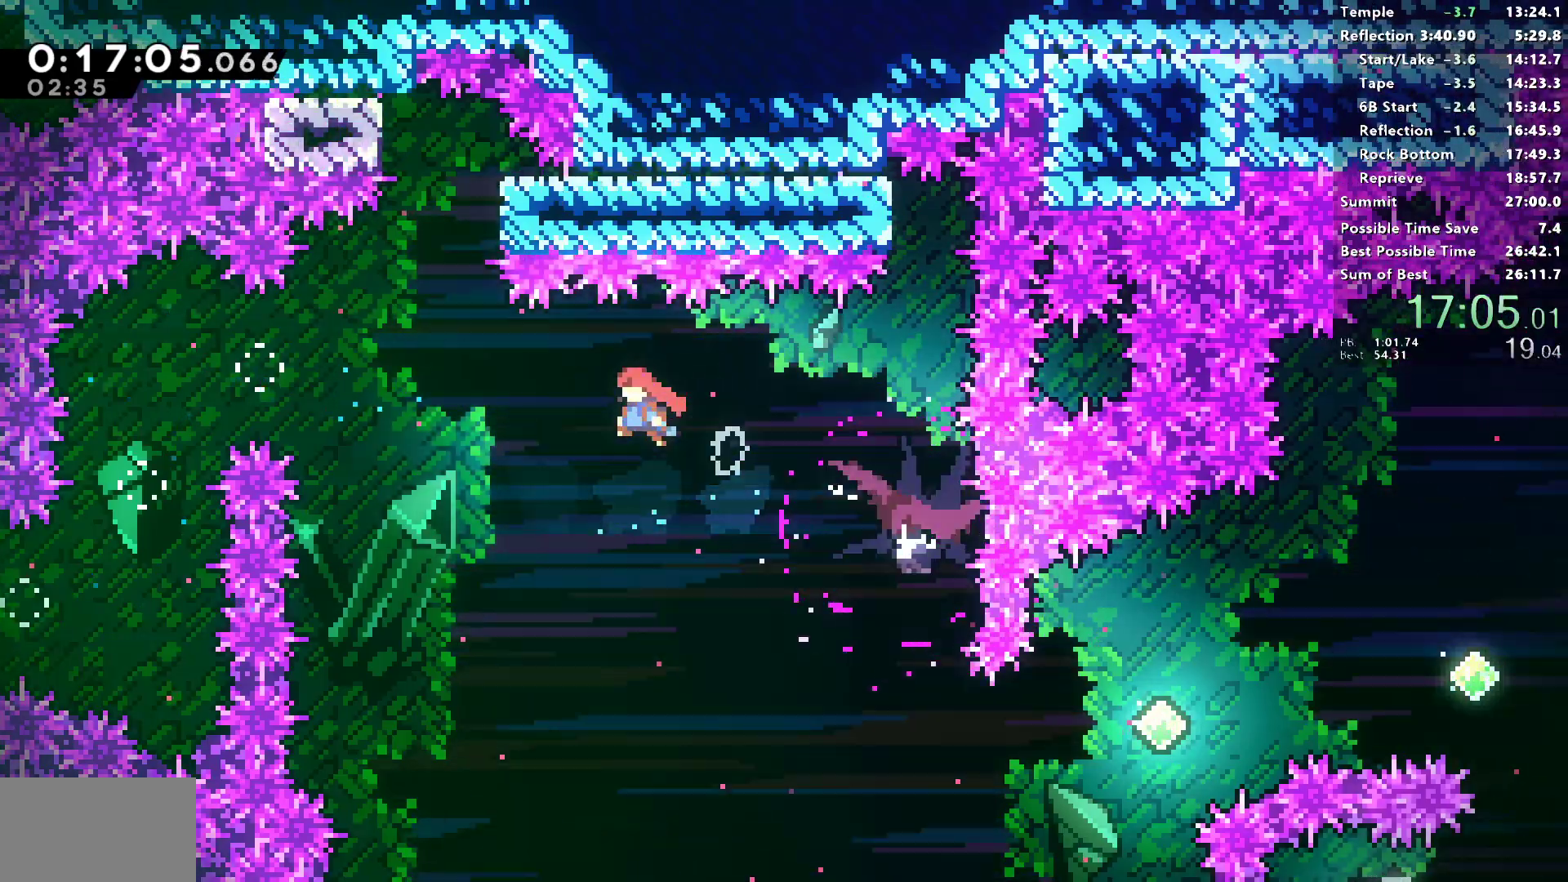
{"buttons": ["SQUARE", "DPAD_UP"], "left_stick": "center", "right_stick": "center", "events": [[233, "DPAD_LEFT", "up"], [233, "DPAD_UP", "down"], [283, "SQUARE", "down"]]}
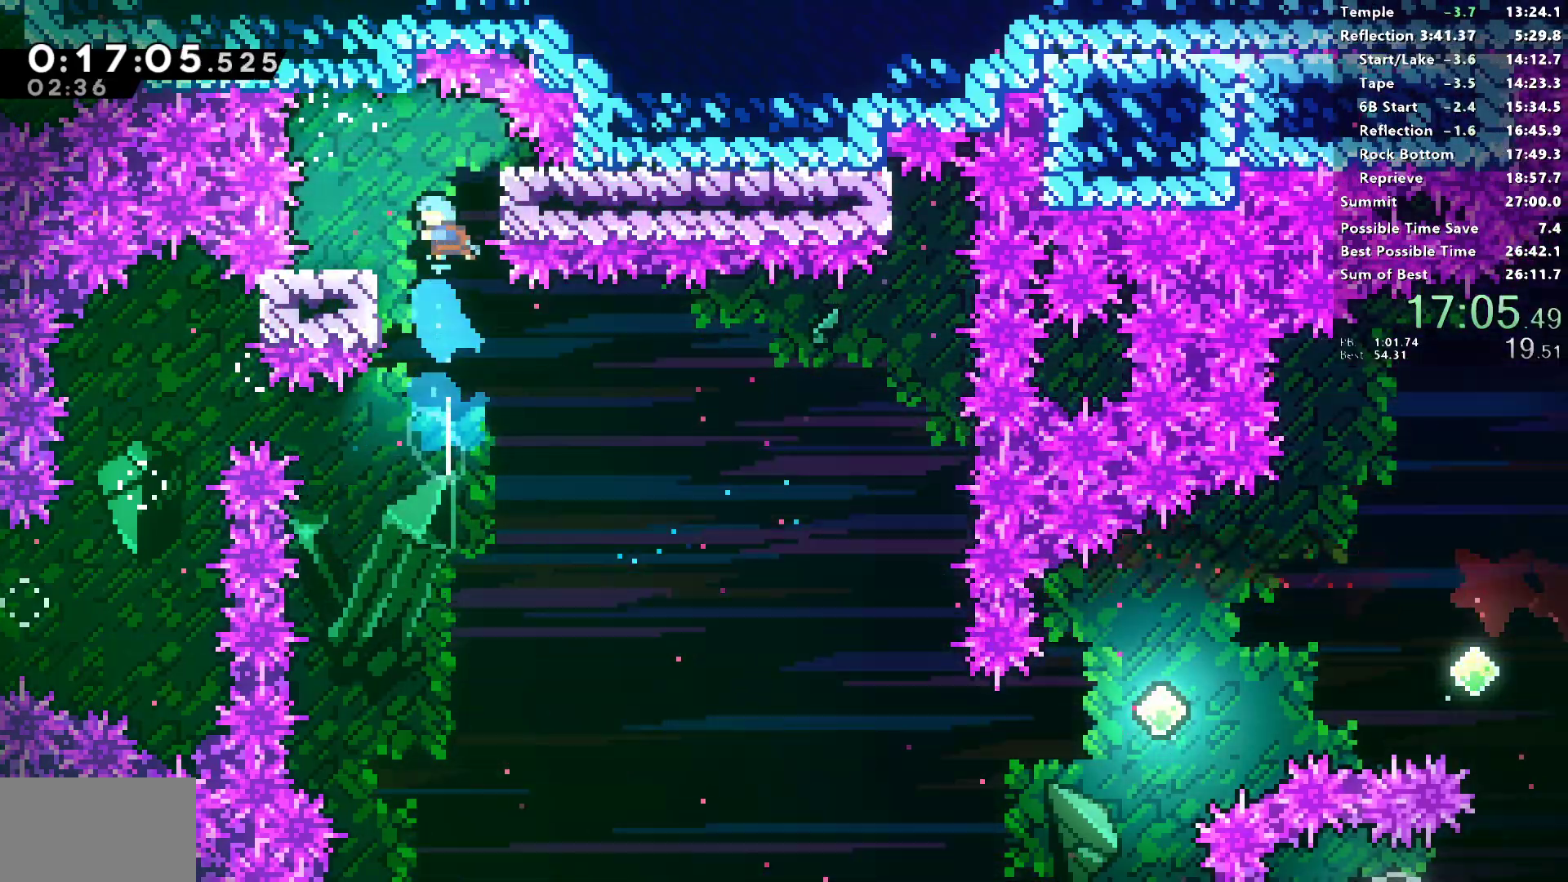
{"buttons": ["DPAD_RIGHT"], "left_stick": "center", "right_stick": "center", "events": [[50, "DPAD_RIGHT", "down"], [83, "DPAD_UP", "up"], [317, "SQUARE", "up"]]}
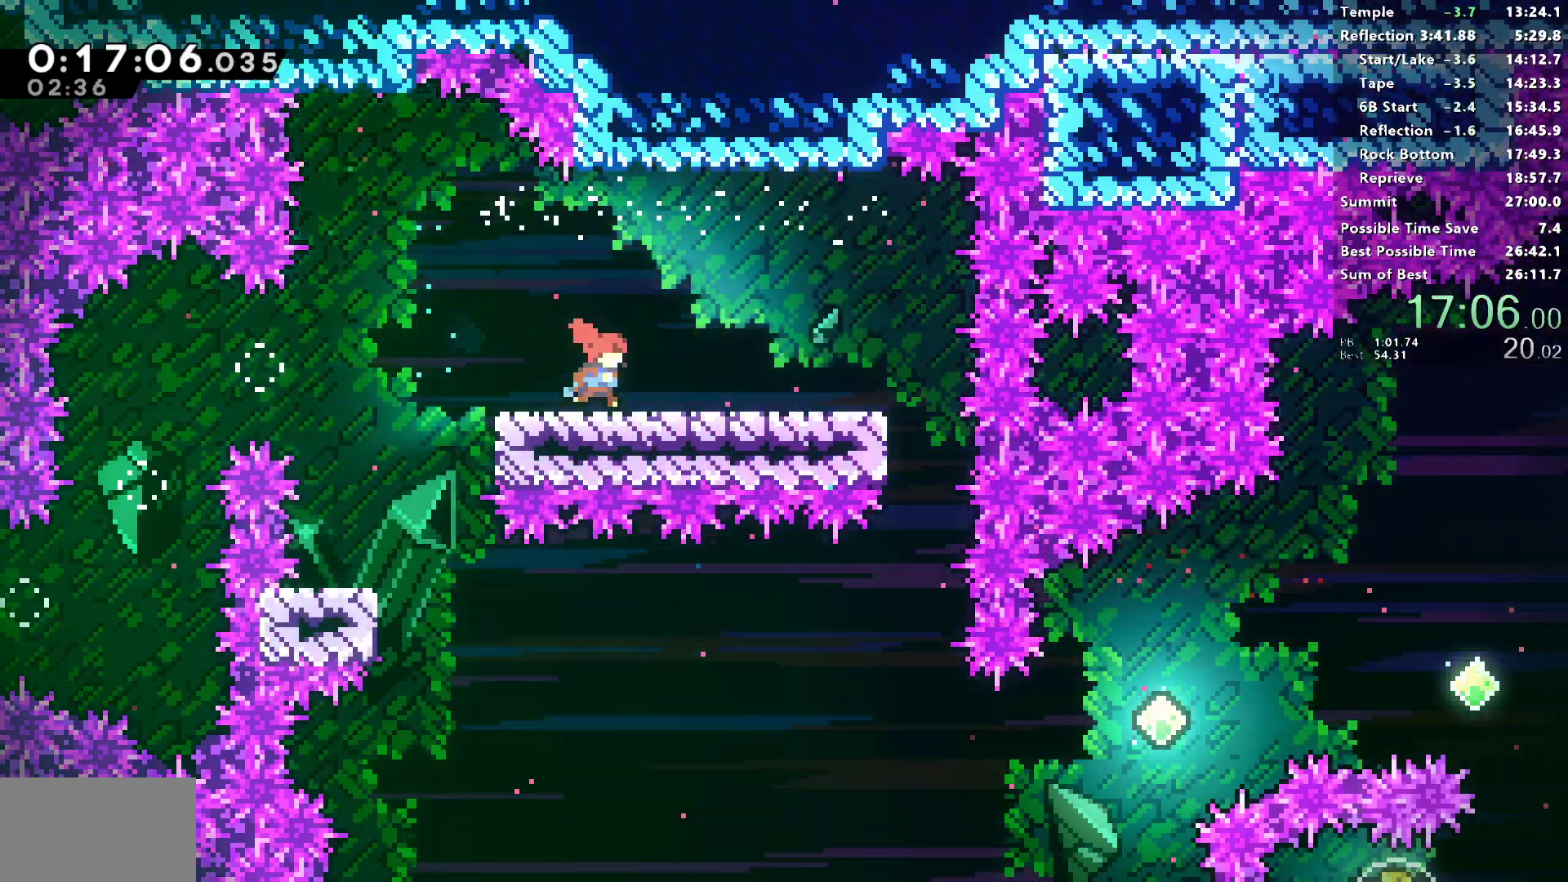
{"buttons": ["SQUARE", "DPAD_DOWN", "DPAD_RIGHT"], "left_stick": "center", "right_stick": "center", "events": [[300, "DPAD_DOWN", "down"], [400, "SQUARE", "down"]]}
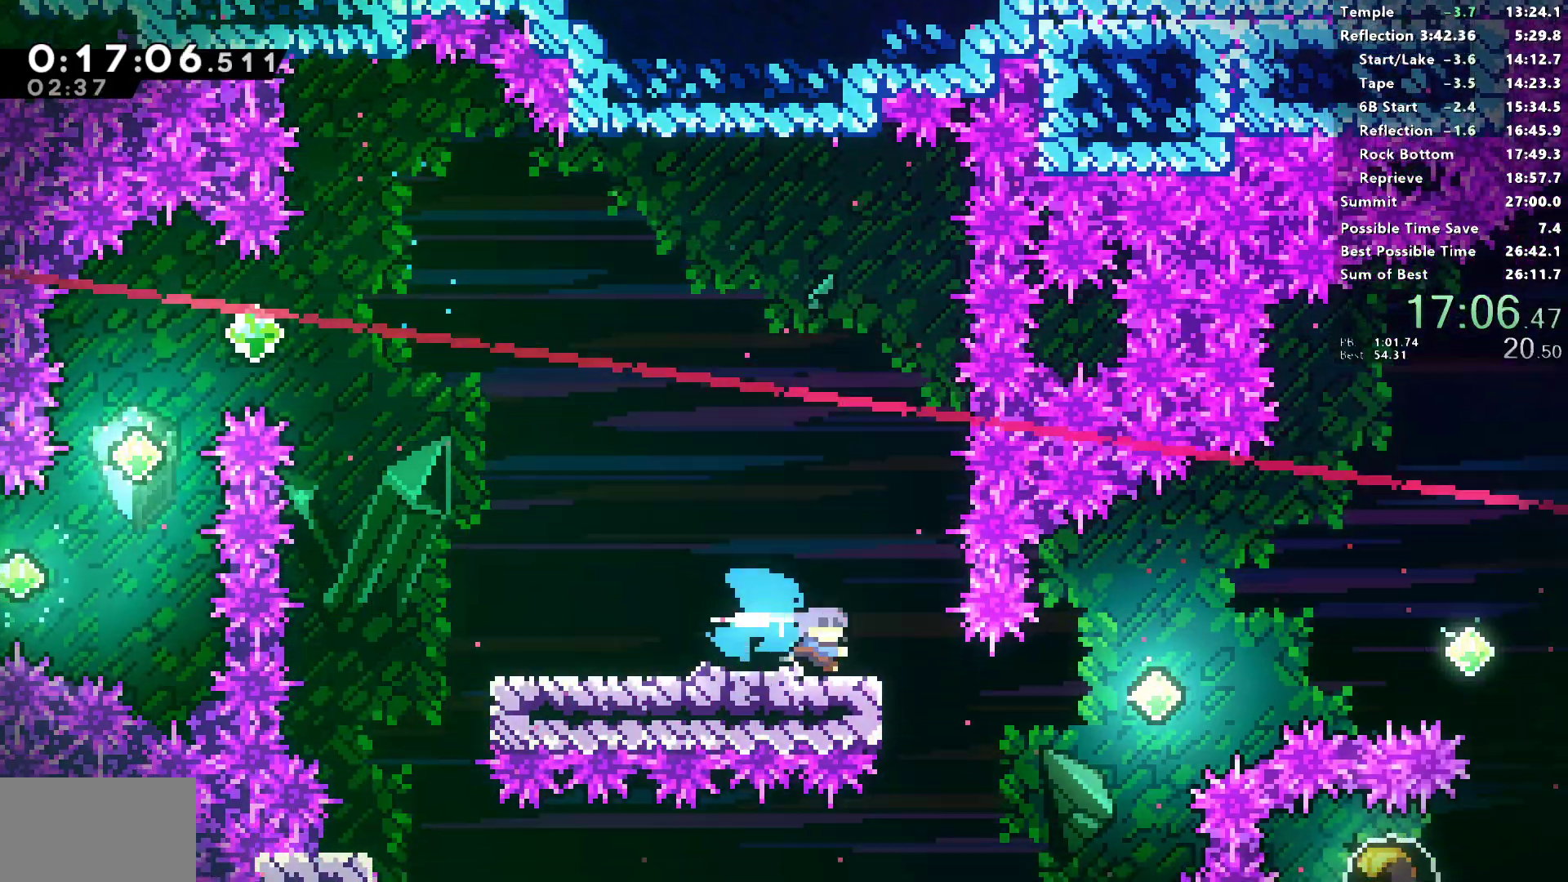
{"buttons": ["SQUARE", "DPAD_RIGHT"], "left_stick": "center", "right_stick": "center", "events": [[50, "DPAD_DOWN", "up"], [100, "CROSS", "down"], [417, "CROSS", "up"], [417, "SQUARE", "up"], [467, "SQUARE", "down"]]}
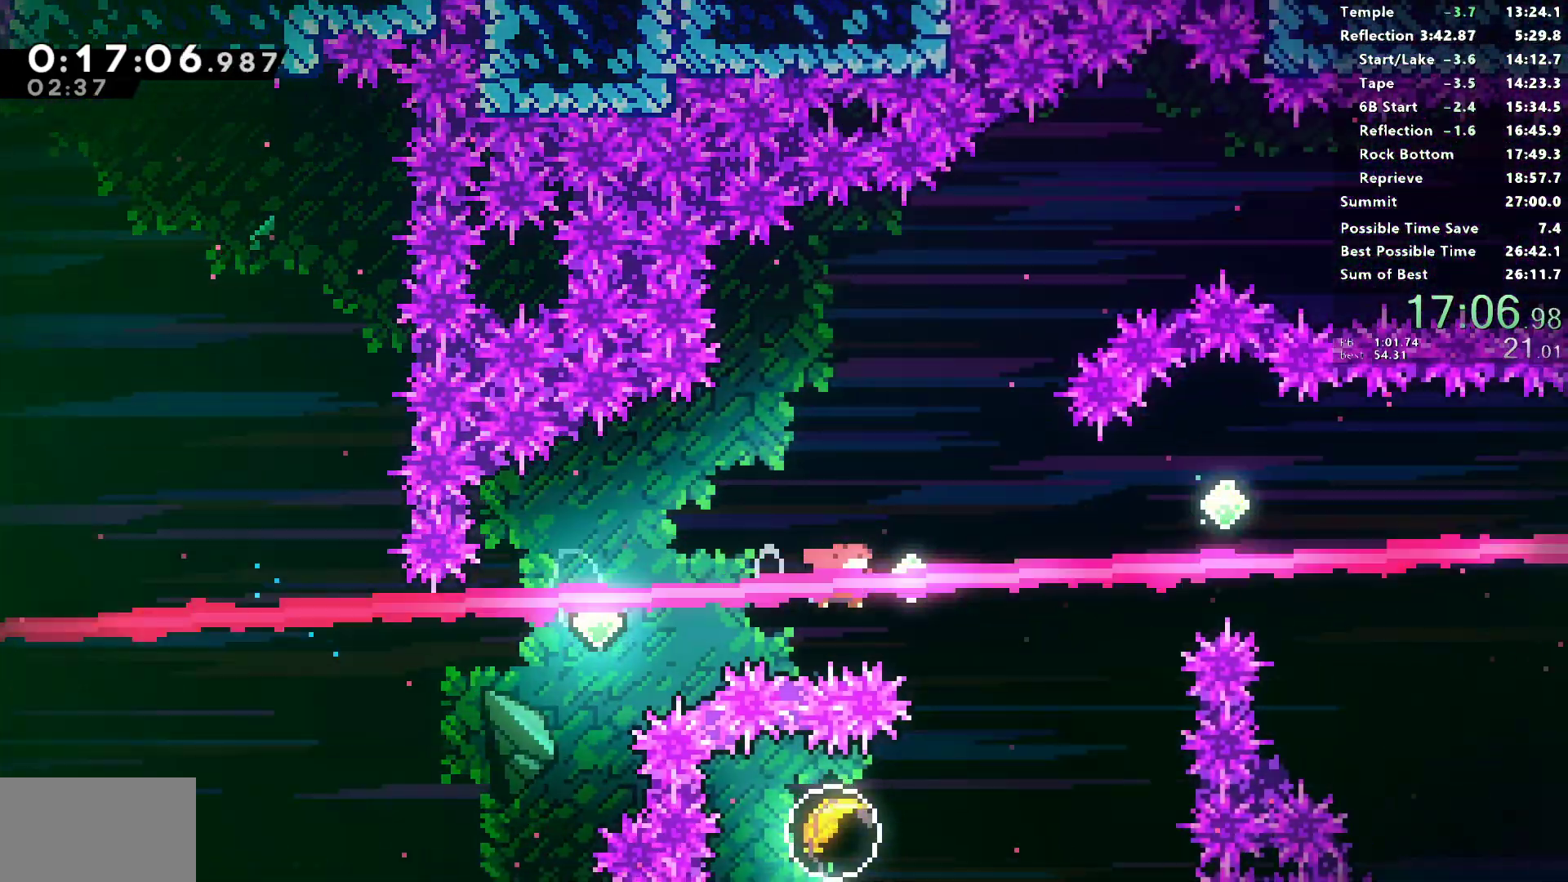
{"buttons": ["DPAD_RIGHT"], "left_stick": "center", "right_stick": "center", "events": [[183, "SQUARE", "up"], [267, "DPAD_UP", "down"], [267, "right_stick", "left"], [317, "SQUARE", "down"], [350, "right_stick", "center"], [450, "DPAD_UP", "up"], [483, "SQUARE", "up"]]}
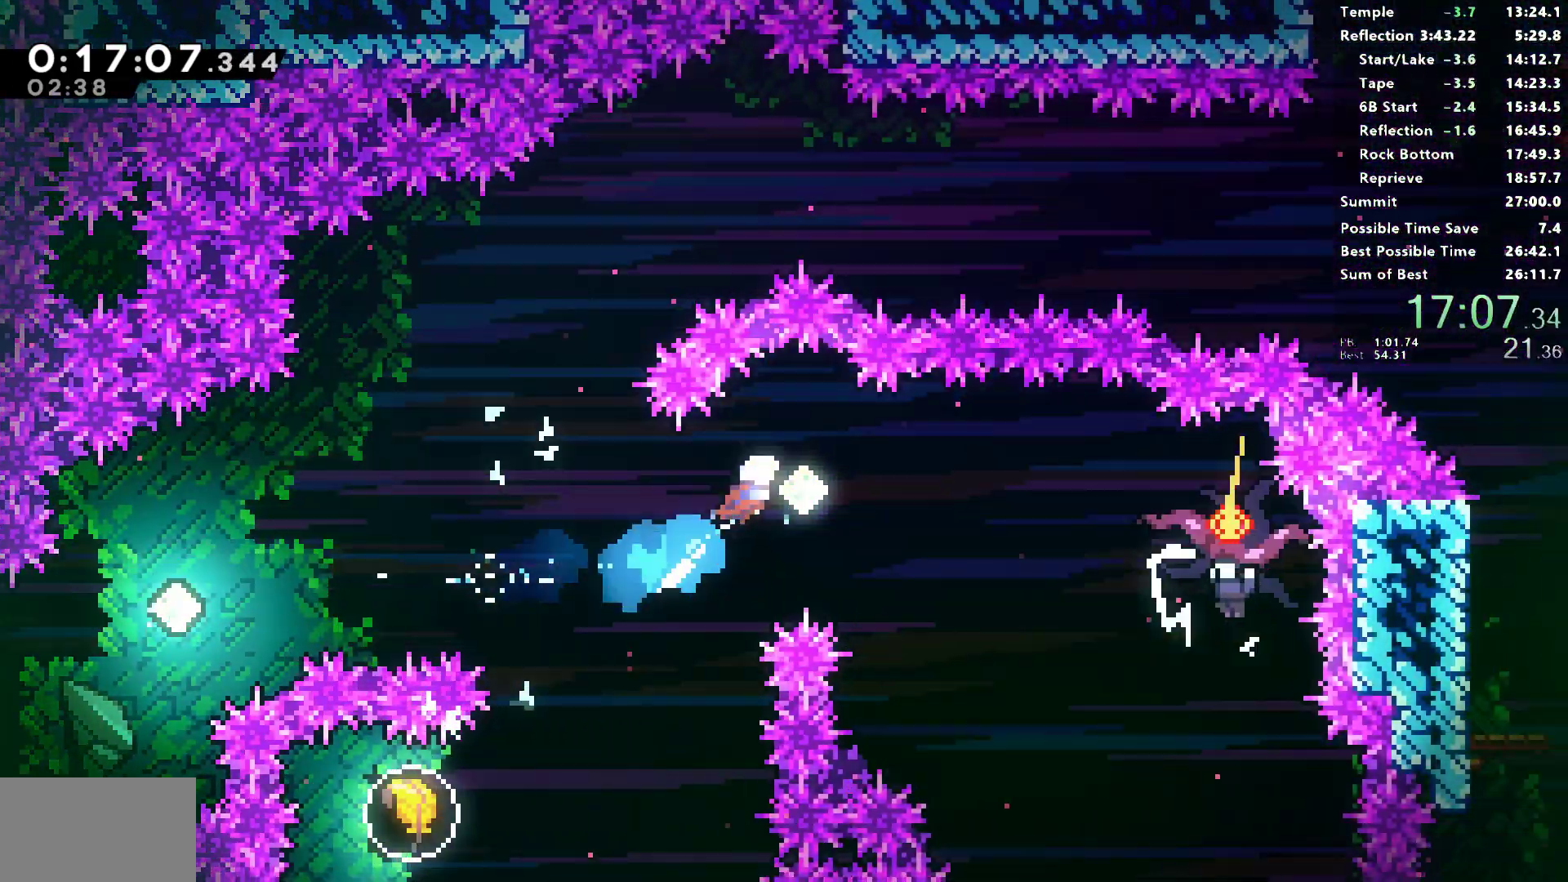
{"buttons": ["SQUARE", "R1", "DPAD_RIGHT"], "left_stick": "center", "right_stick": "center", "events": [[117, "SQUARE", "down"], [333, "R1", "down"]]}
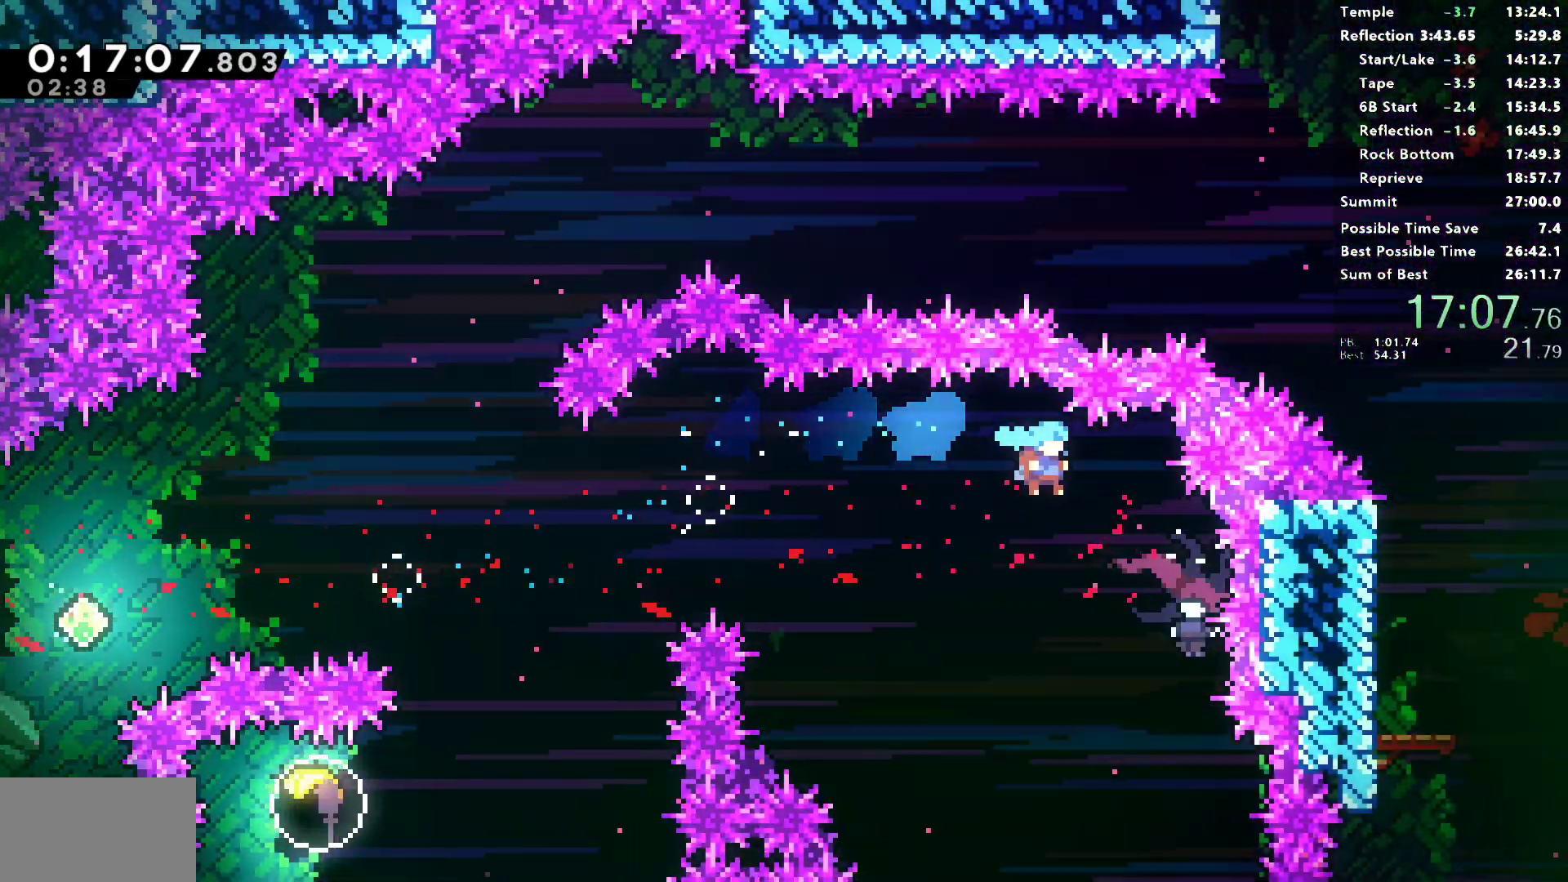
{"buttons": ["DPAD_DOWN", "DPAD_LEFT"], "left_stick": "center", "right_stick": "center", "events": [[183, "DPAD_RIGHT", "up"], [200, "DPAD_DOWN", "down"], [233, "DPAD_LEFT", "down"], [267, "SQUARE", "up"], [283, "R1", "up"]]}